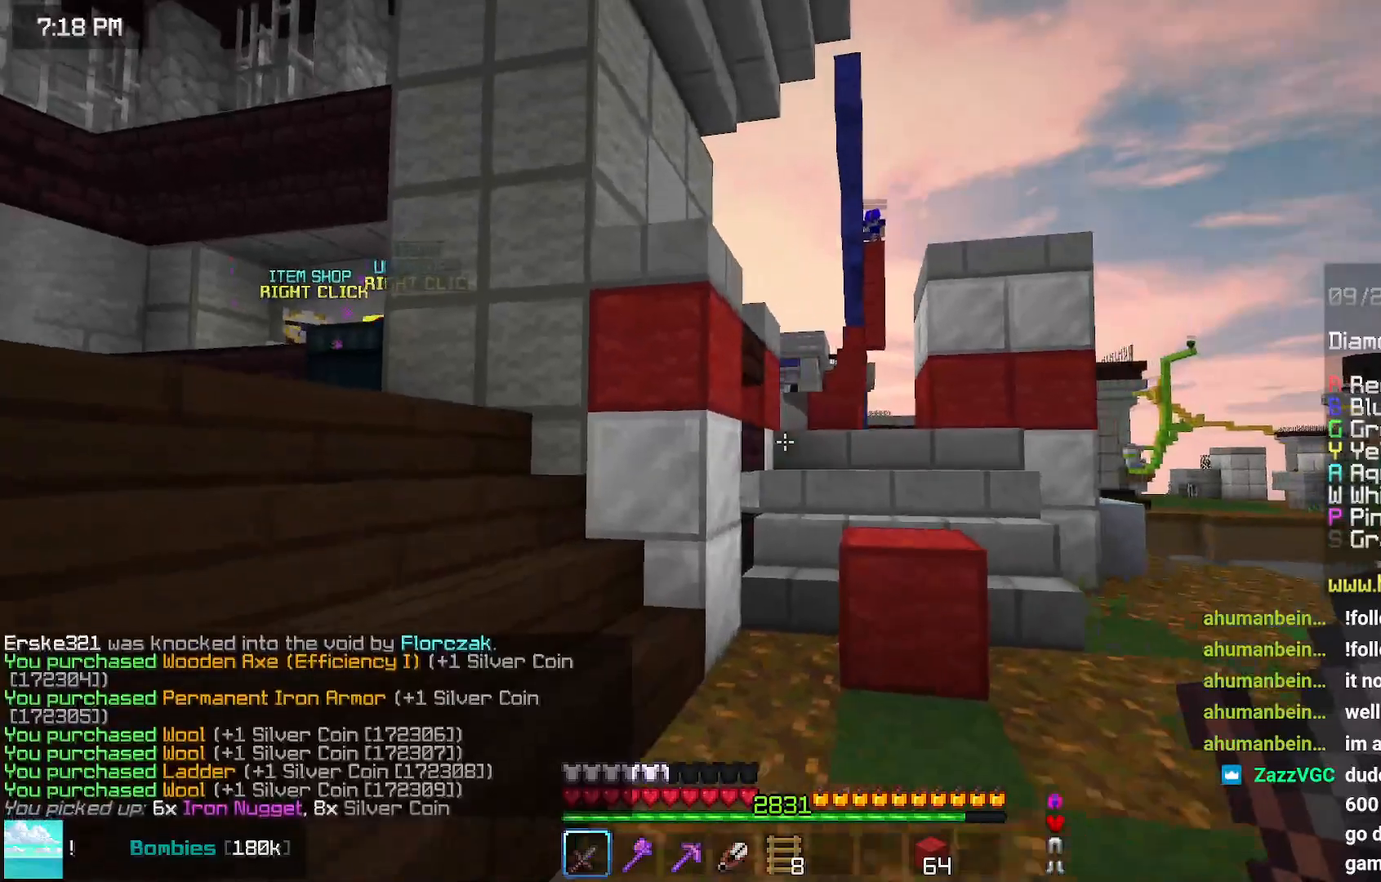
Gameplay with keyboard and mouse; each line is a JSON object with the keys and mouse buttons held at the frame after it. "events" lists presses ("down") and releases ("up") of "down", "left", "right", "space", "up", "mouse_left" and "mouse_right" between this image and that frame as [ms after this image, input, new state], when the widget could be followed in between. "mouse_left", "mouse_right" = the "left", "right" buttons of the "mouse" list. No other keys are recorded. Fast repeated clicks can show as one long hold. Mouse movement is not recorded.
{"keys": ["left"], "mouse": [], "events": [[317, "left", "down"], [467, "down", "up"]]}
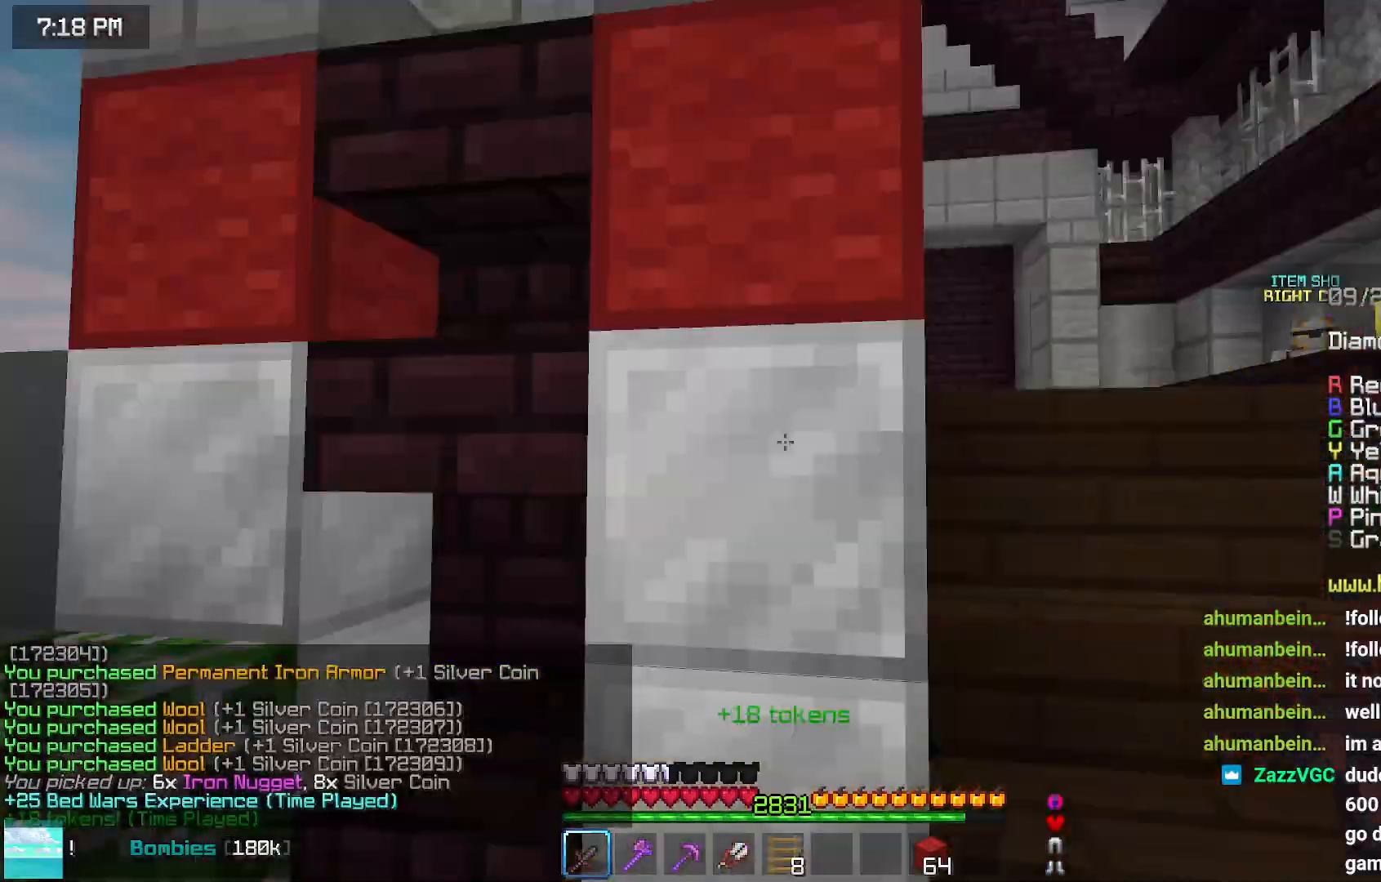
{"keys": ["left", "up"], "mouse": [], "events": [[67, "up", "down"]]}
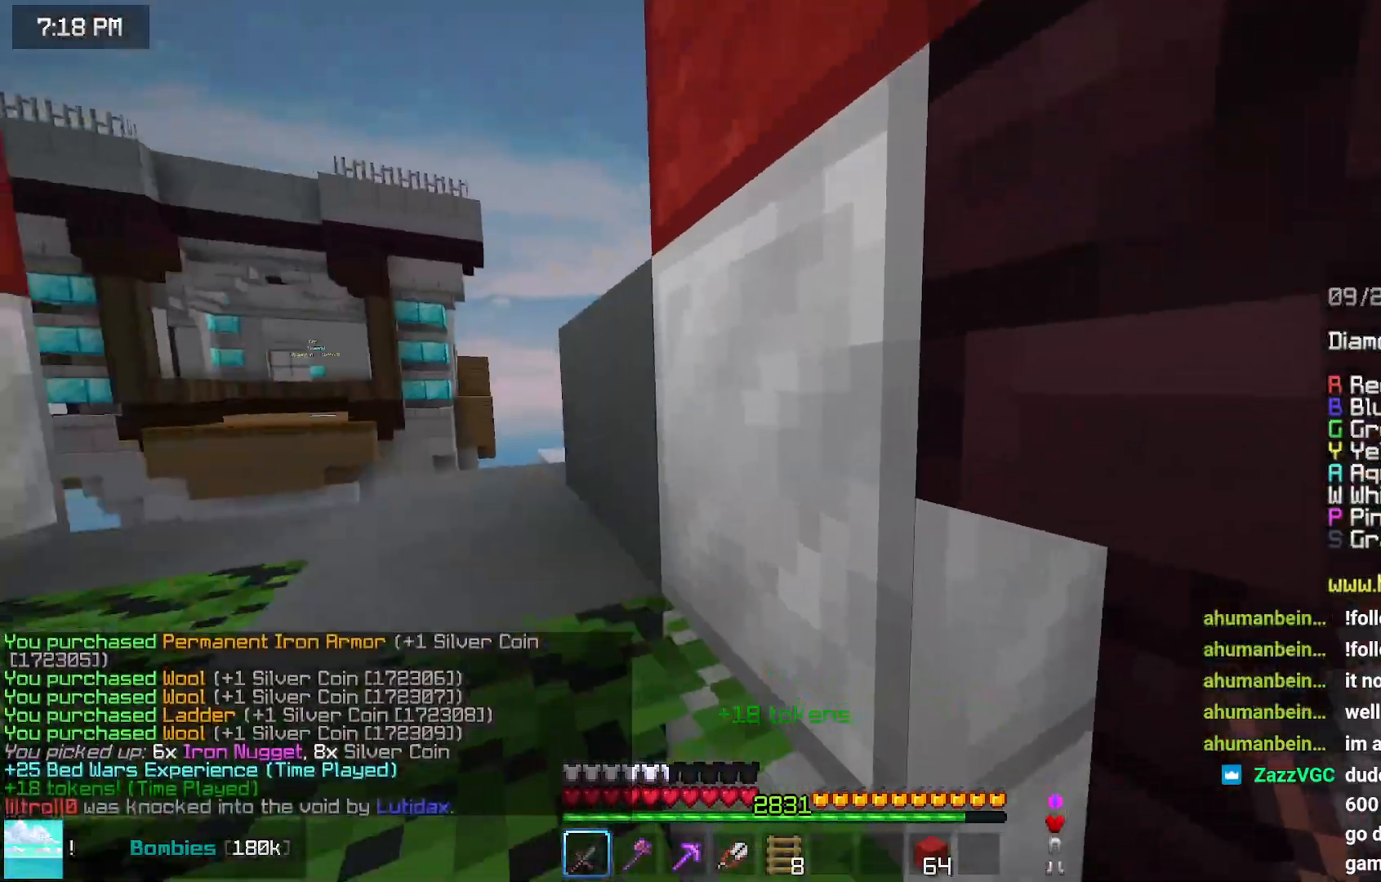
{"keys": ["up"], "mouse": [], "events": [[250, "left", "up"]]}
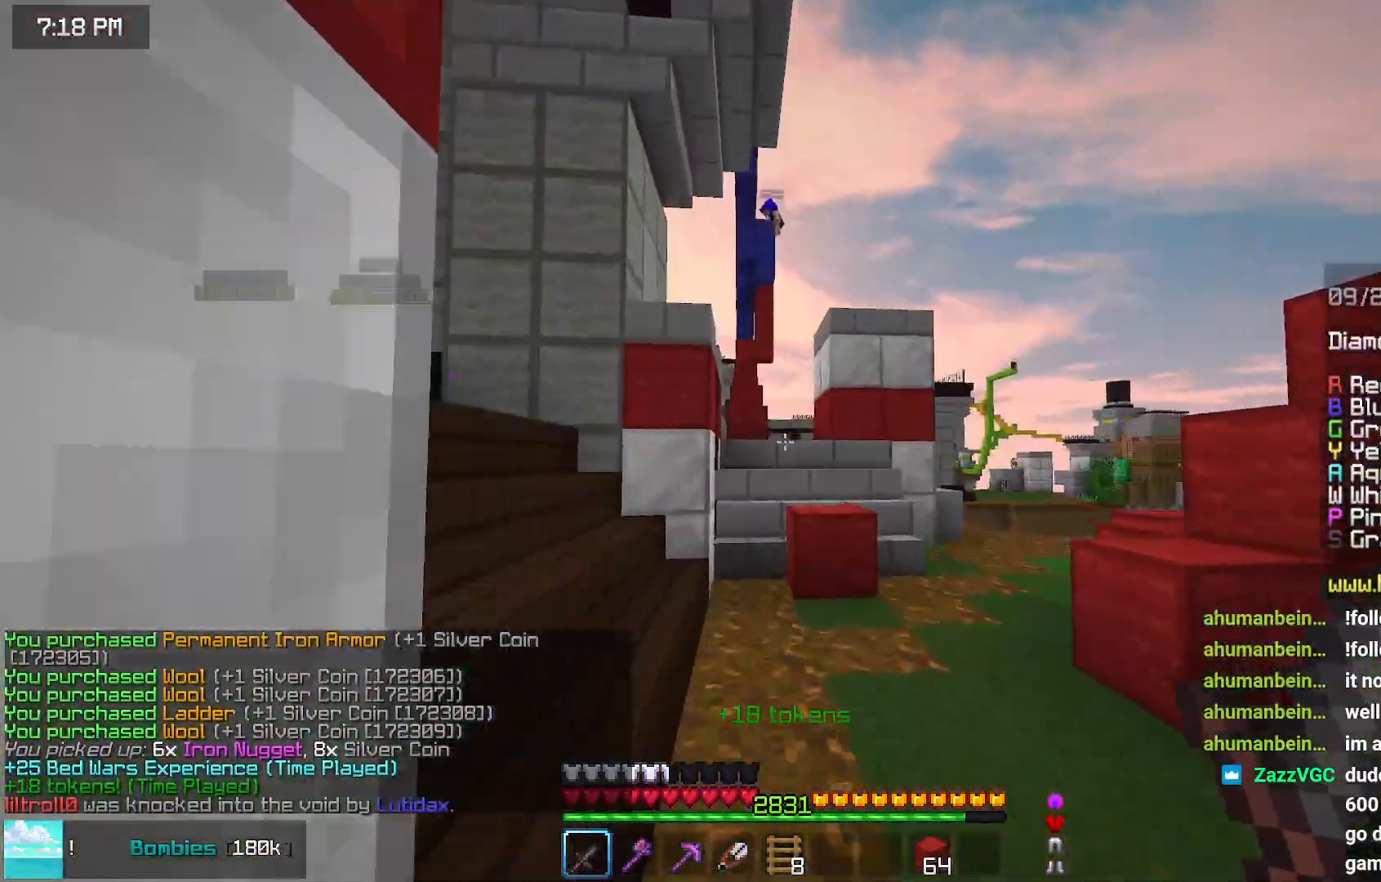
{"keys": ["up"], "mouse": [], "events": []}
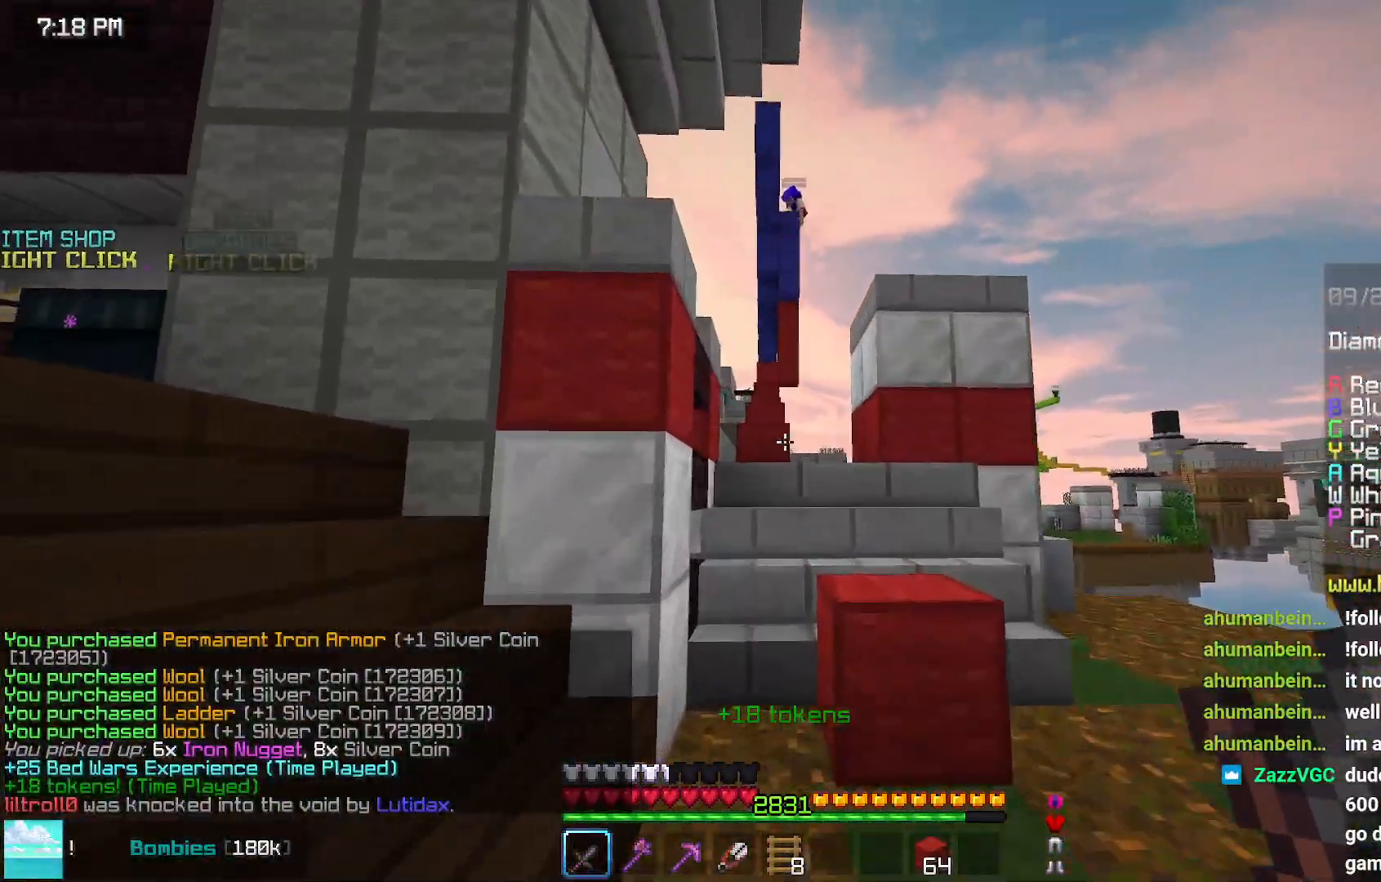
{"keys": ["up"], "mouse": [], "events": [[167, "space", "down"], [484, "space", "up"]]}
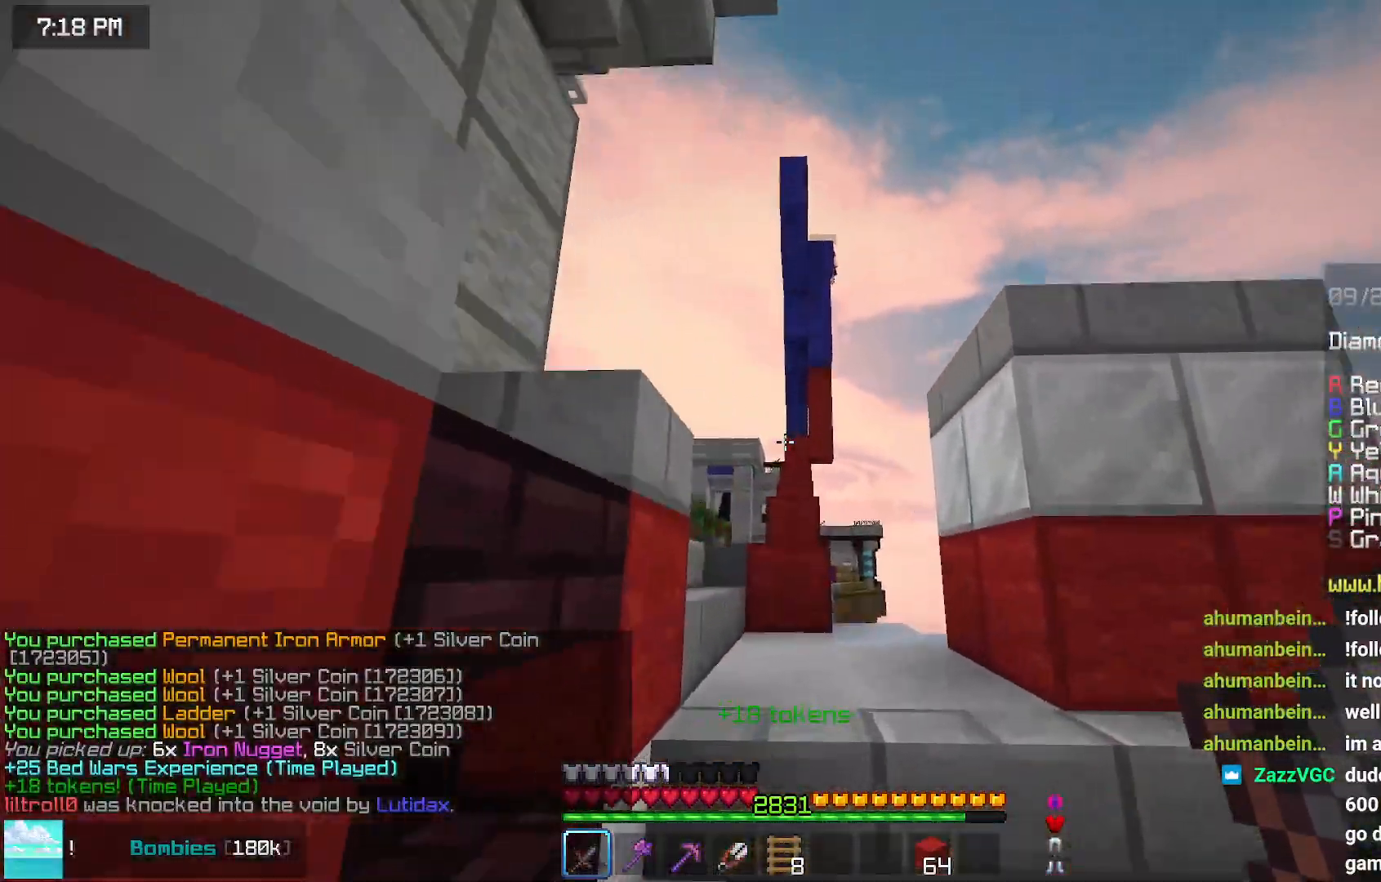
{"keys": ["up"], "mouse": [], "events": []}
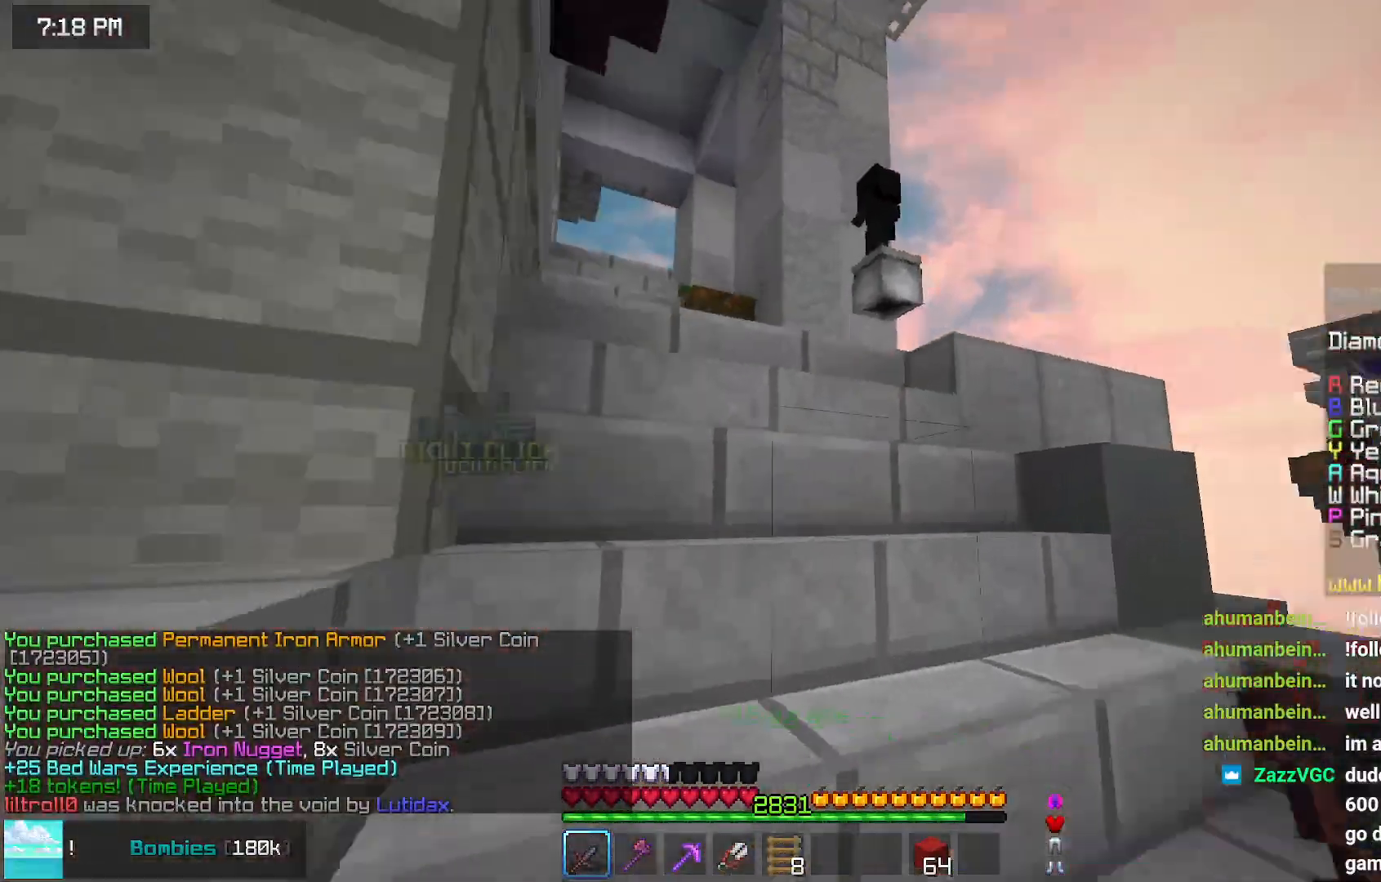
{"keys": ["space", "up"], "mouse": [], "events": [[200, "space", "down"], [250, "space", "up"], [350, "space", "down"], [417, "space", "up"], [500, "space", "down"]]}
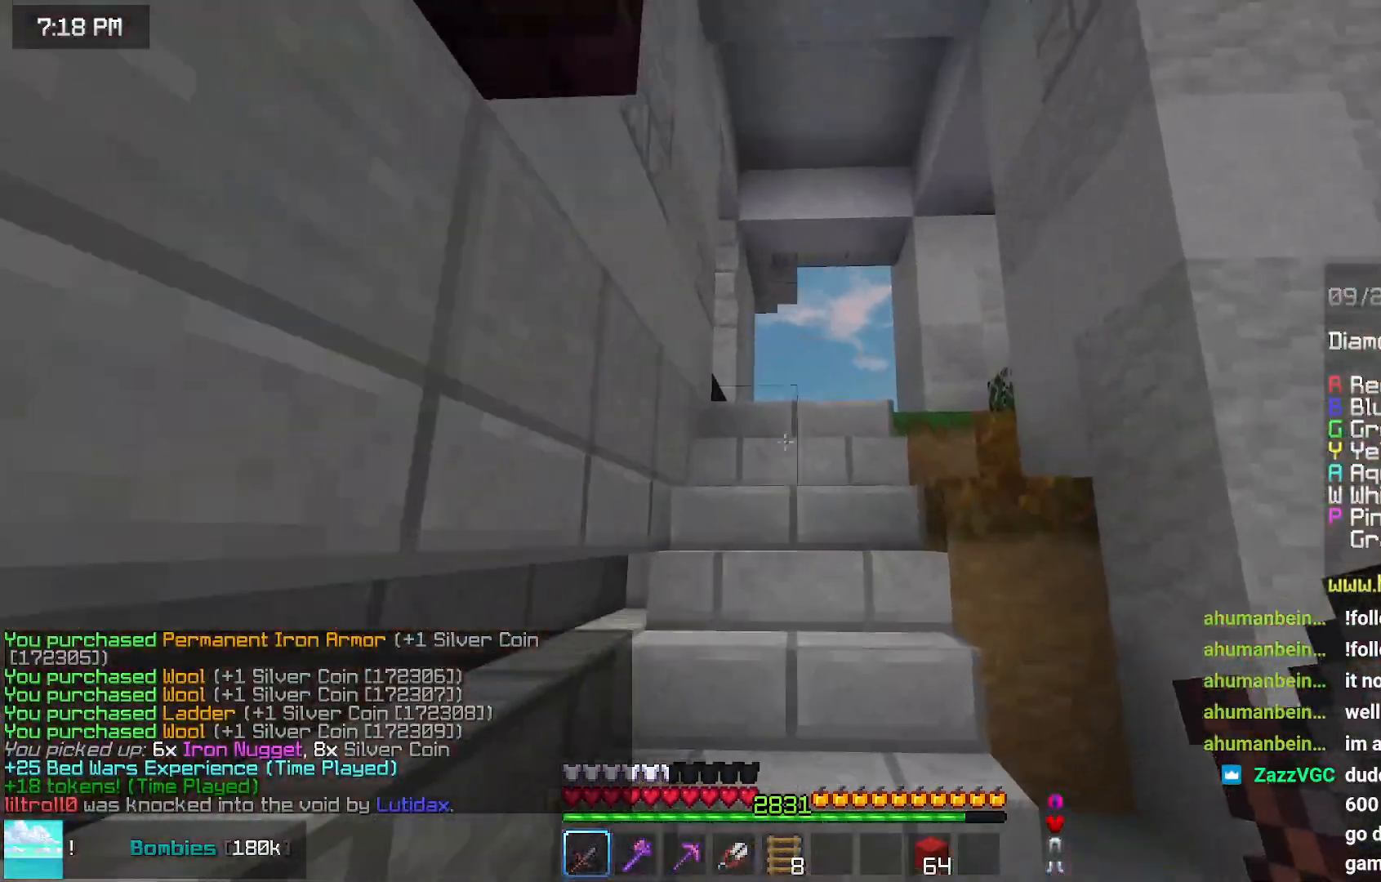
{"keys": ["up"], "mouse": [], "events": [[117, "space", "up"], [367, "space", "down"], [434, "space", "up"]]}
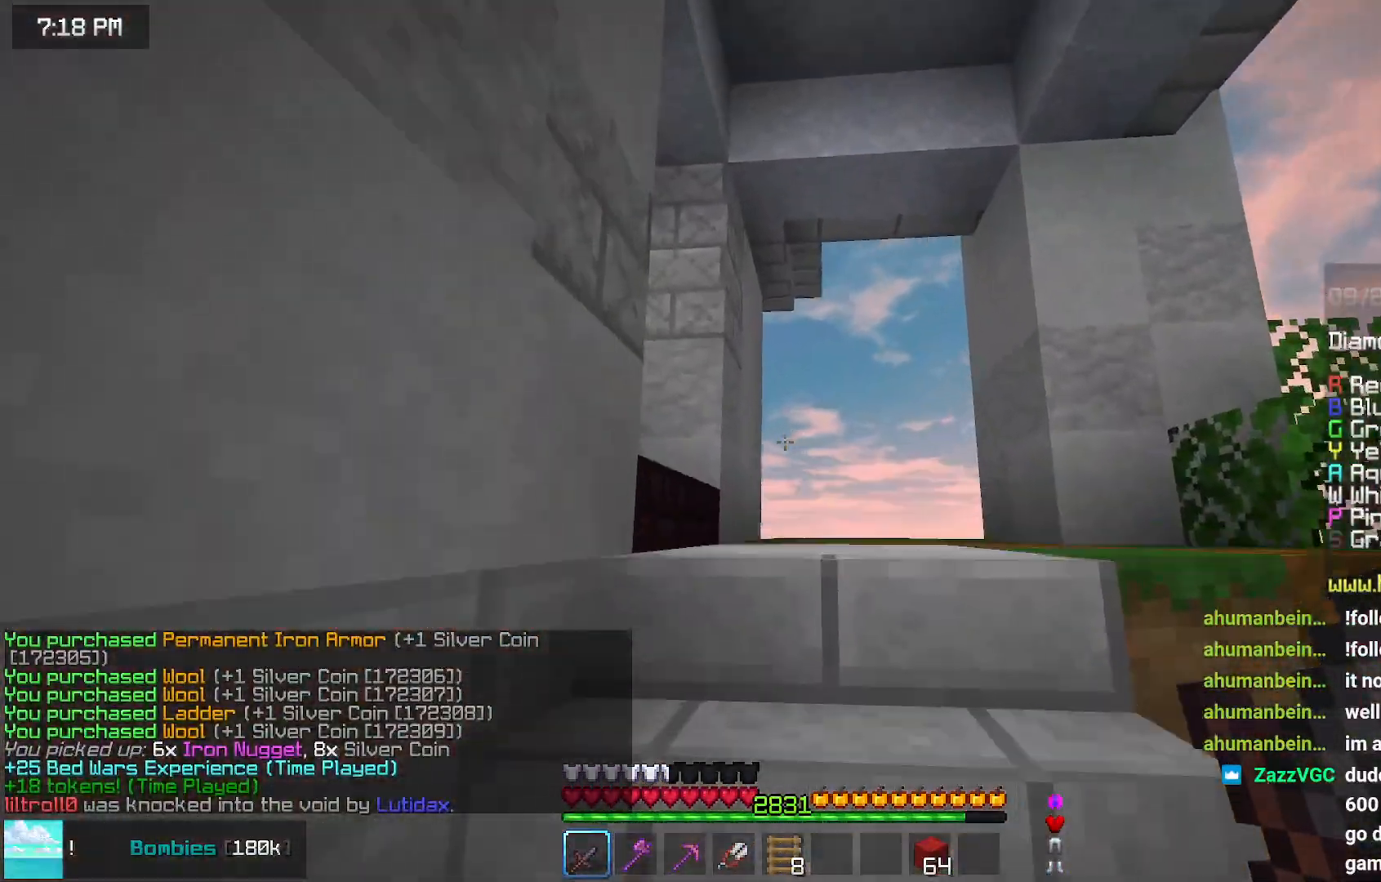
{"keys": ["up"], "mouse": [], "events": [[34, "space", "down"], [134, "space", "up"], [234, "space", "down"], [350, "space", "up"]]}
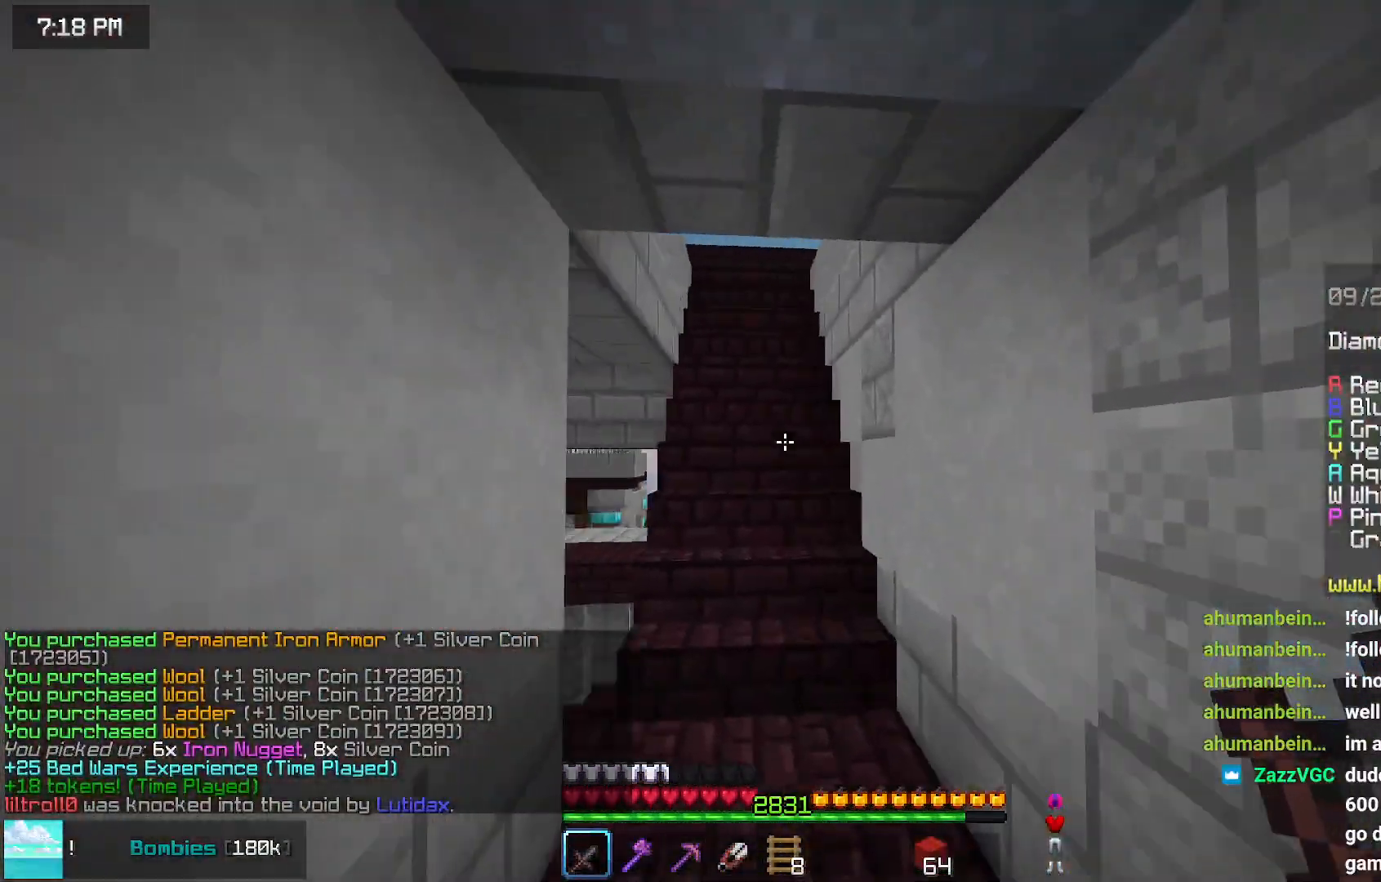
{"keys": ["up"], "mouse": [], "events": []}
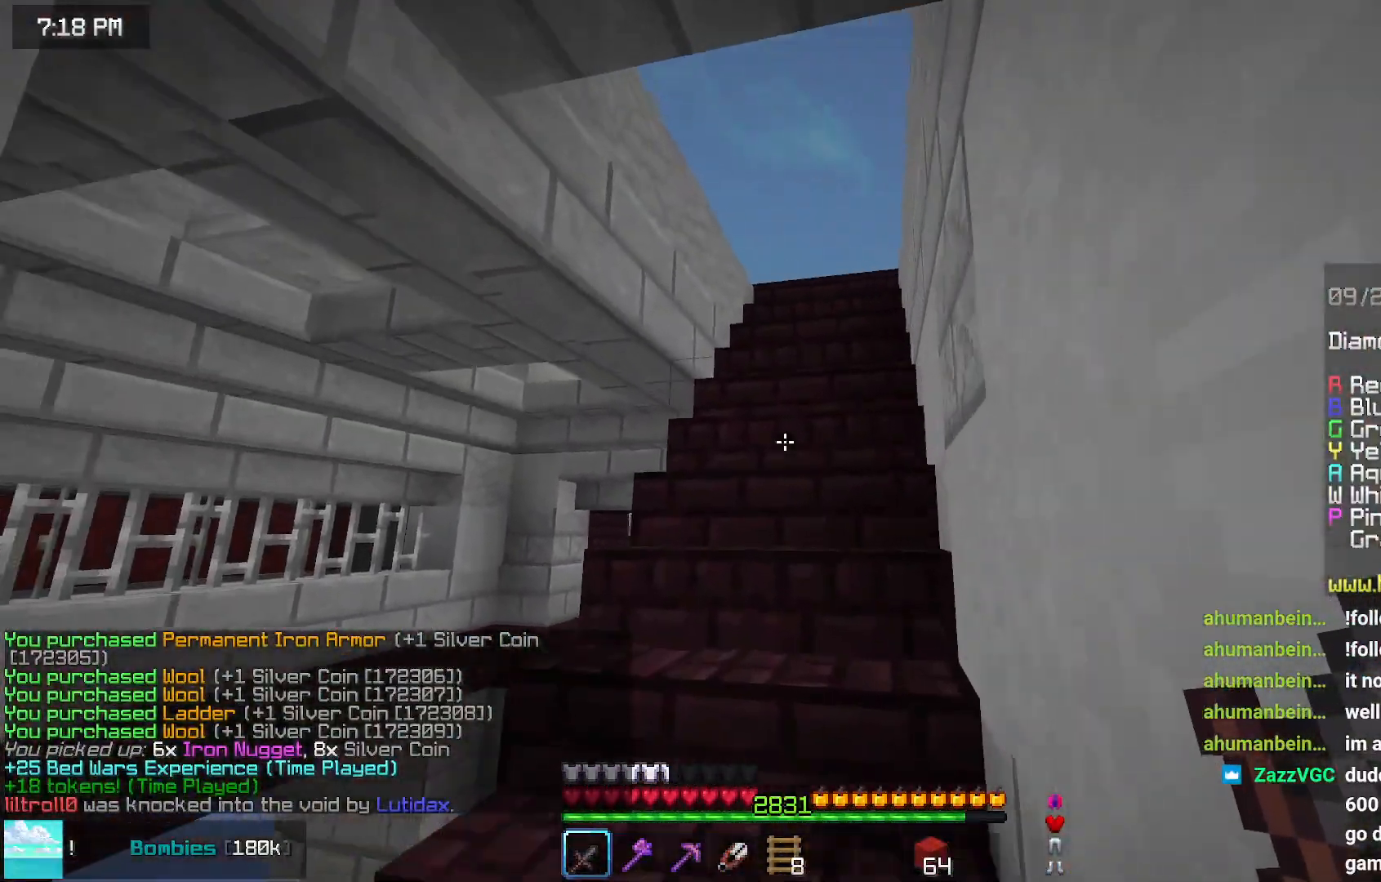
{"keys": ["up"], "mouse": [], "events": [[217, "space", "down"], [267, "space", "up"], [367, "space", "down"], [467, "space", "up"]]}
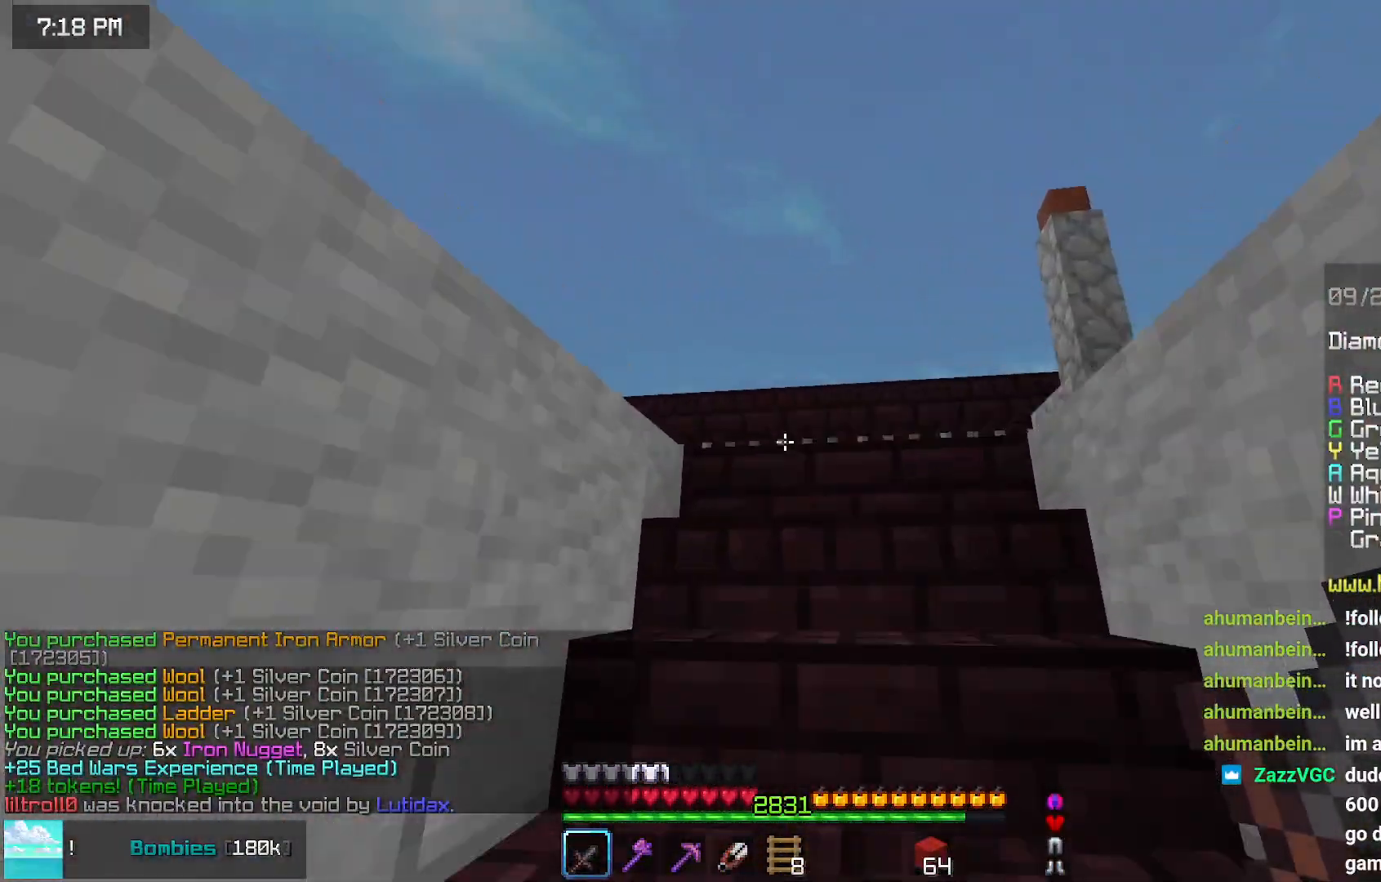
{"keys": ["up"], "mouse": [], "events": [[67, "space", "down"], [117, "space", "up"], [217, "space", "down"], [284, "space", "up"]]}
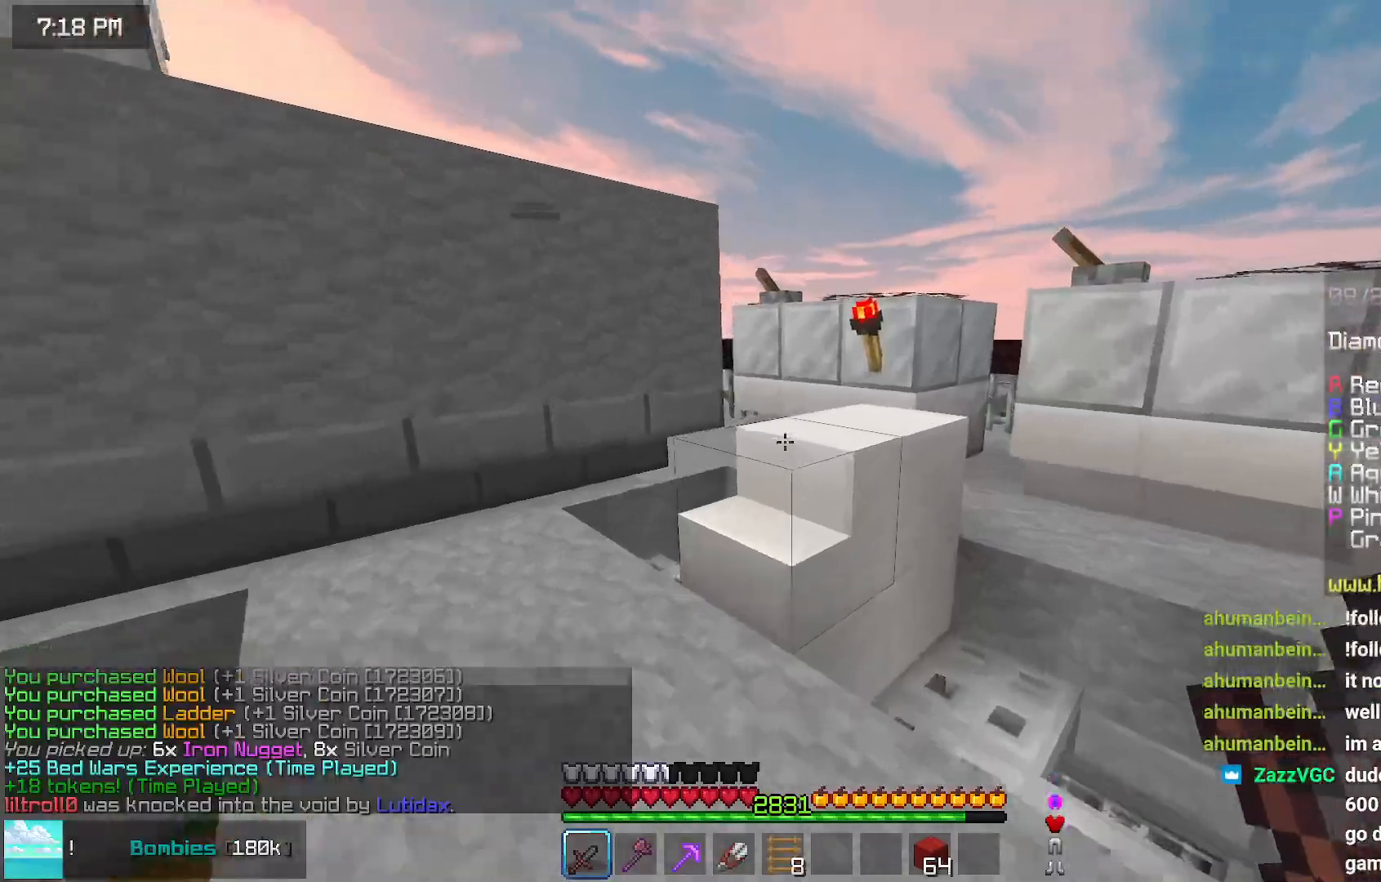
{"keys": ["up"], "mouse": ["right"], "events": [[84, "space", "down"], [300, "space", "up"], [500, "mouse_right", "down"]]}
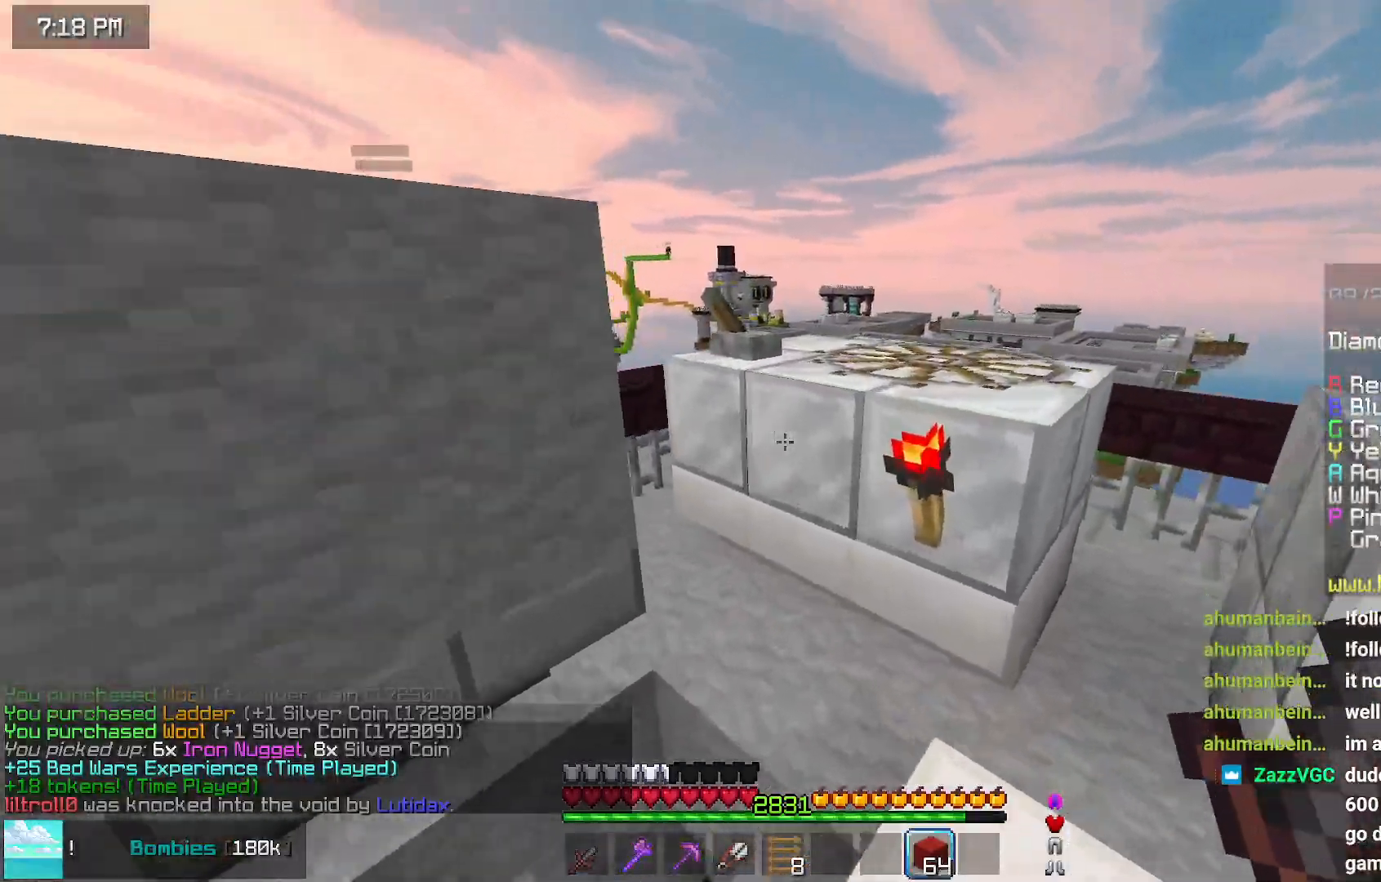
{"keys": ["left", "up"], "mouse": [], "events": [[117, "mouse_right", "up"], [117, "space", "down"], [317, "space", "up"], [400, "left", "down"]]}
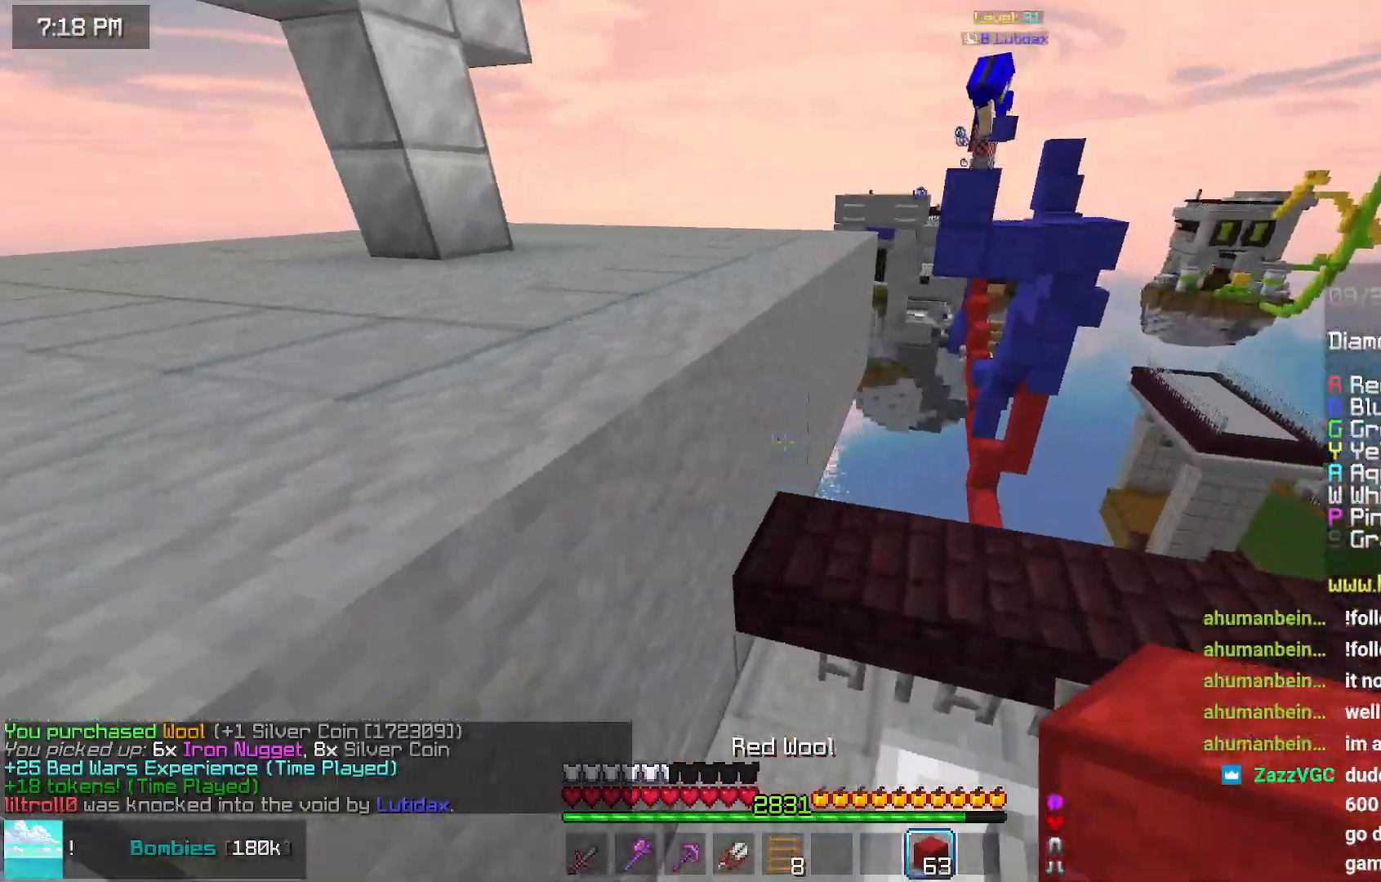
{"keys": ["left", "up"], "mouse": [], "events": [[17, "space", "down"], [384, "space", "up"]]}
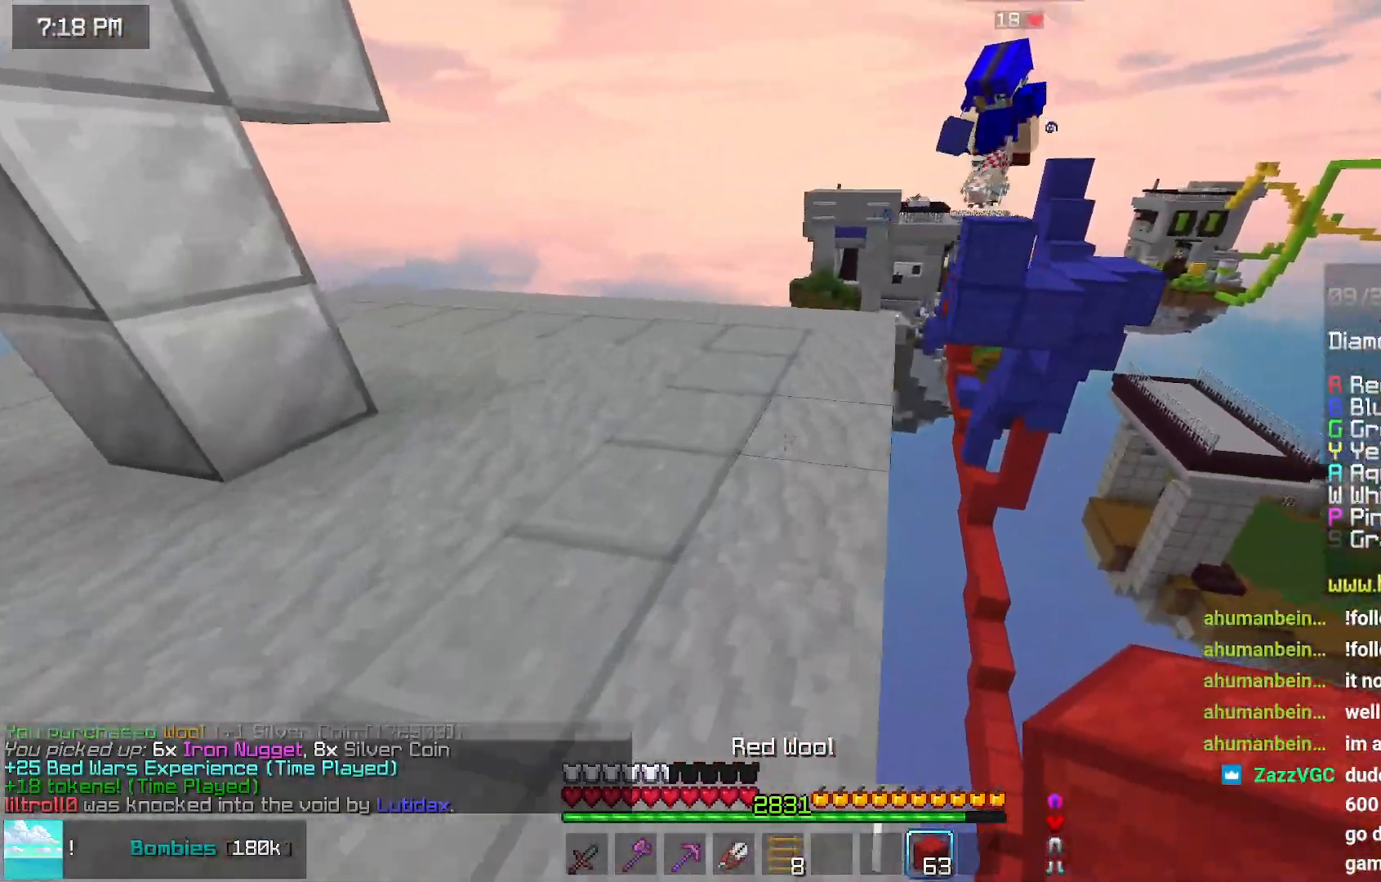
{"keys": ["left", "up"], "mouse": [], "events": [[234, "space", "down"], [500, "space", "up"]]}
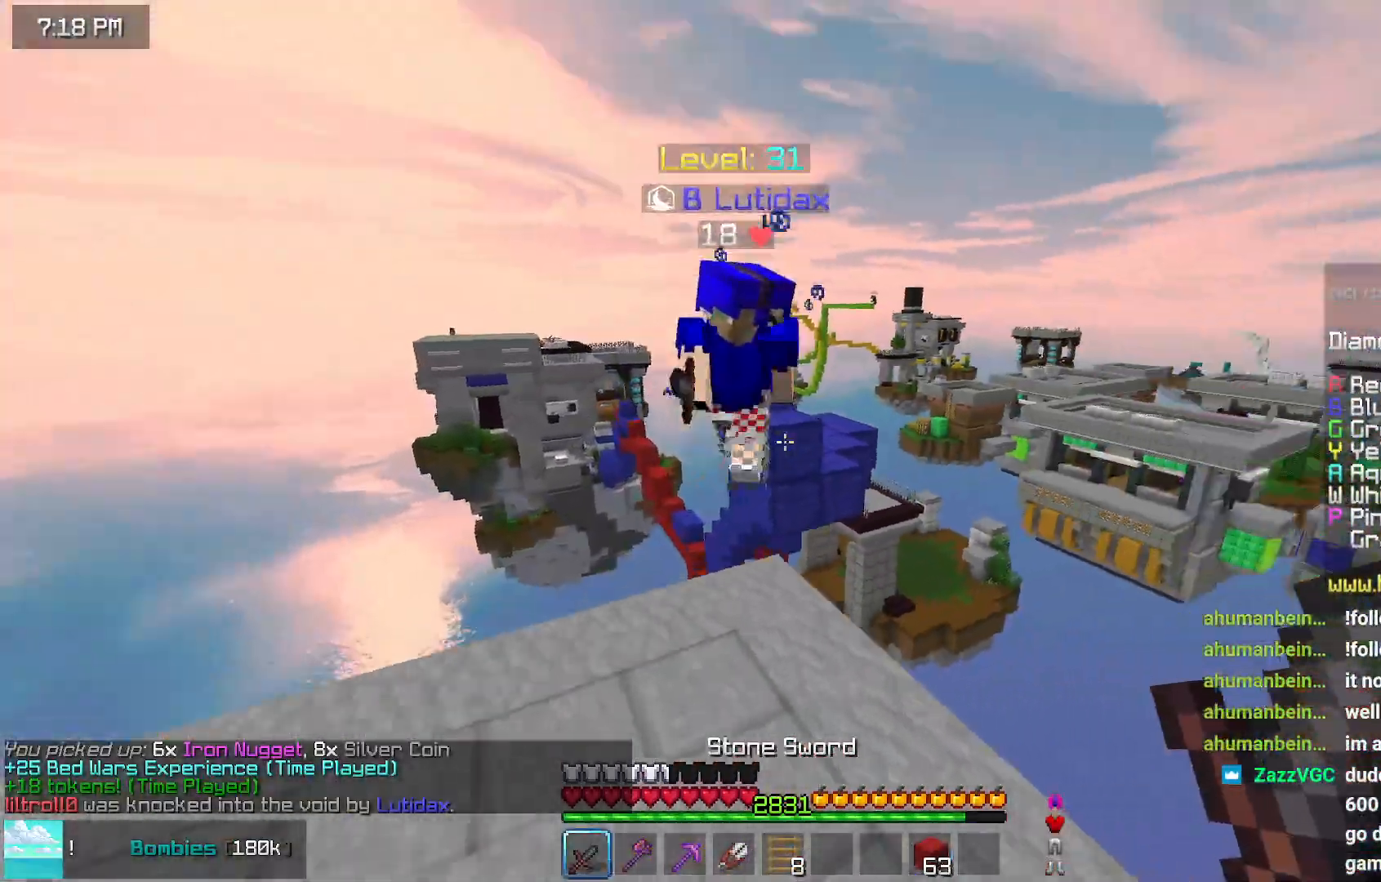
{"keys": ["left", "up"], "mouse": ["left"], "events": [[367, "mouse_left", "down"], [417, "mouse_left", "up"], [467, "mouse_left", "down"]]}
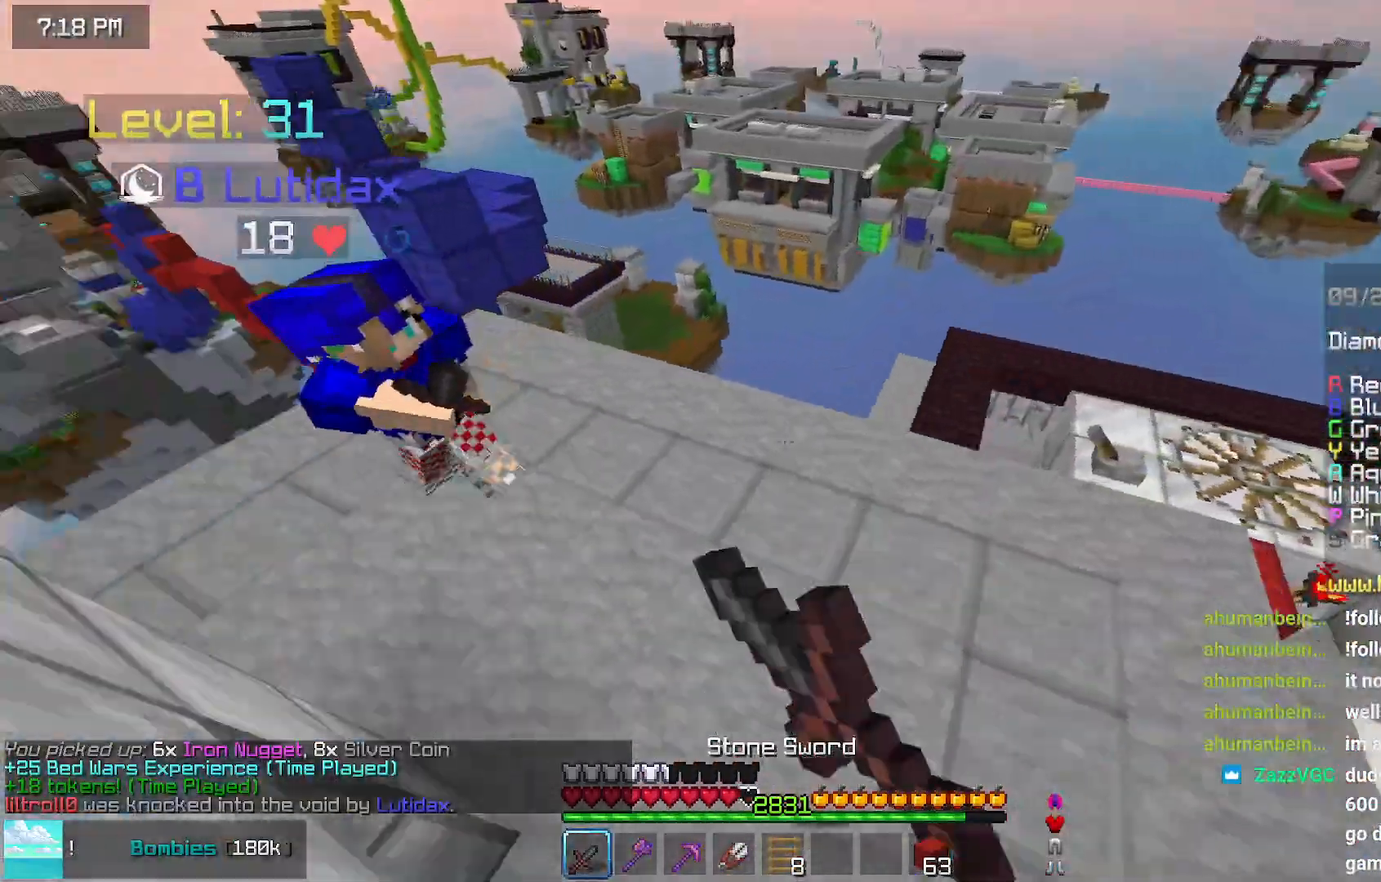
{"keys": ["left", "up"], "mouse": [], "events": [[34, "mouse_left", "up"], [117, "mouse_left", "down"], [234, "mouse_left", "up"], [334, "mouse_left", "down"], [400, "mouse_left", "up"]]}
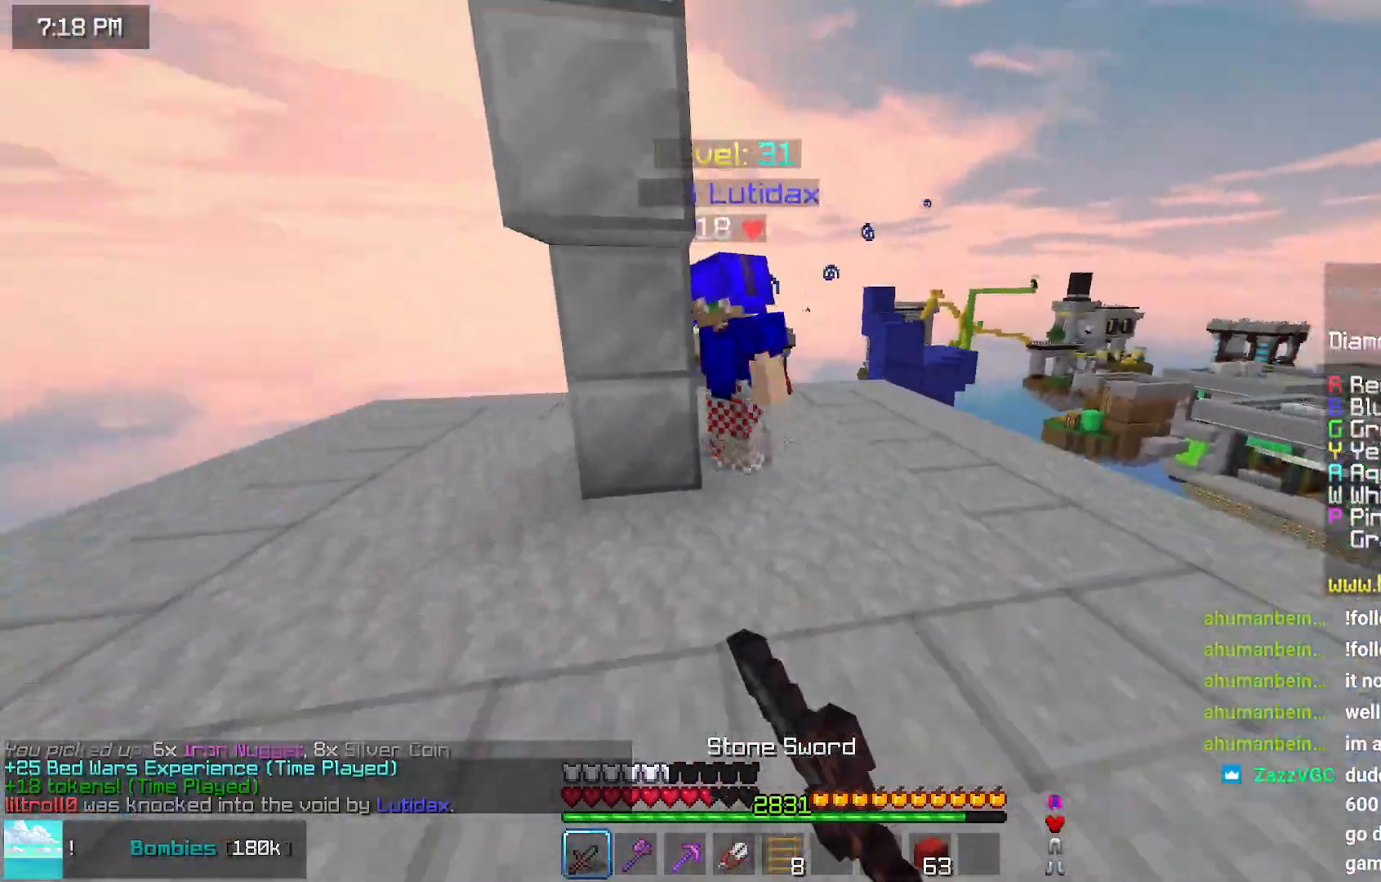
{"keys": ["right", "up"], "mouse": ["right"], "events": [[150, "mouse_right", "down"], [200, "mouse_right", "up"], [267, "mouse_right", "down"], [267, "up", "up"], [317, "left", "up"], [350, "mouse_right", "up"], [350, "right", "down"], [417, "up", "down"], [467, "mouse_right", "down"]]}
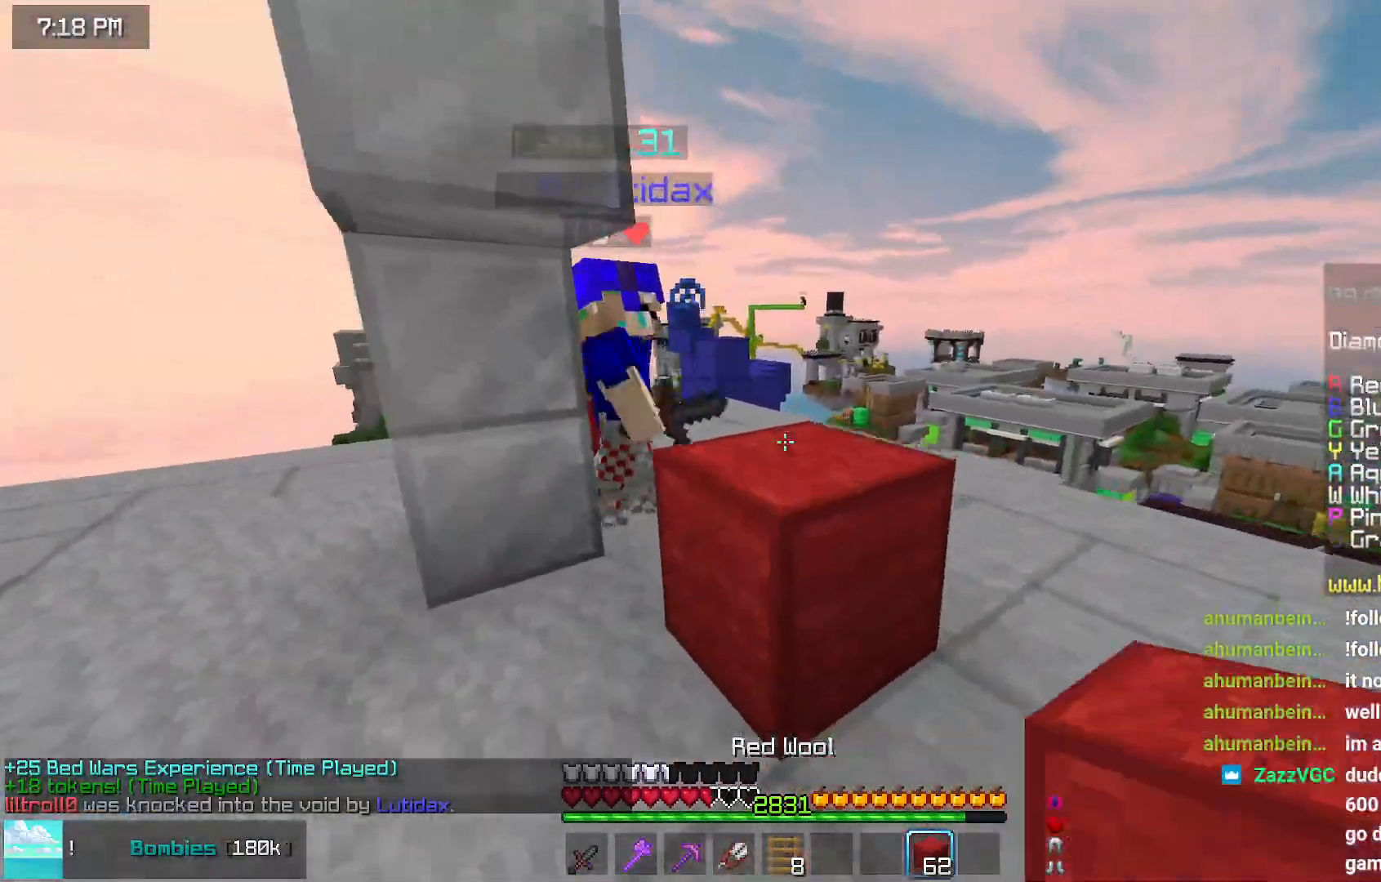
{"keys": ["up"], "mouse": [], "events": [[67, "mouse_right", "up"], [367, "mouse_left", "down"], [484, "mouse_left", "up"], [484, "right", "up"]]}
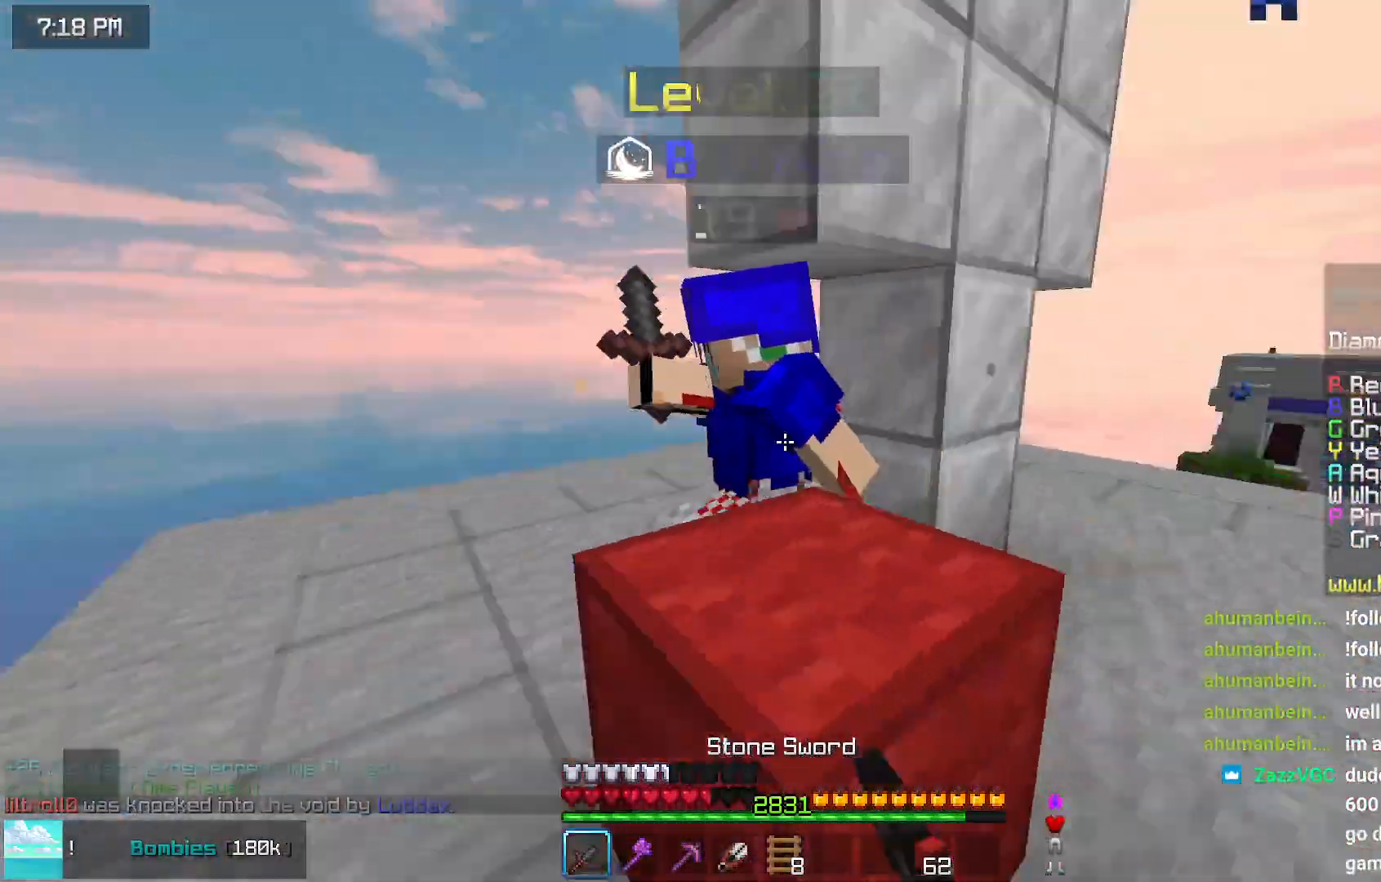
{"keys": ["up"], "mouse": ["left"], "events": [[34, "left", "down"], [84, "mouse_left", "down"], [184, "mouse_left", "up"], [300, "mouse_left", "down"], [384, "mouse_left", "up"], [434, "left", "up"], [434, "up", "up"], [500, "mouse_left", "down"], [500, "up", "down"]]}
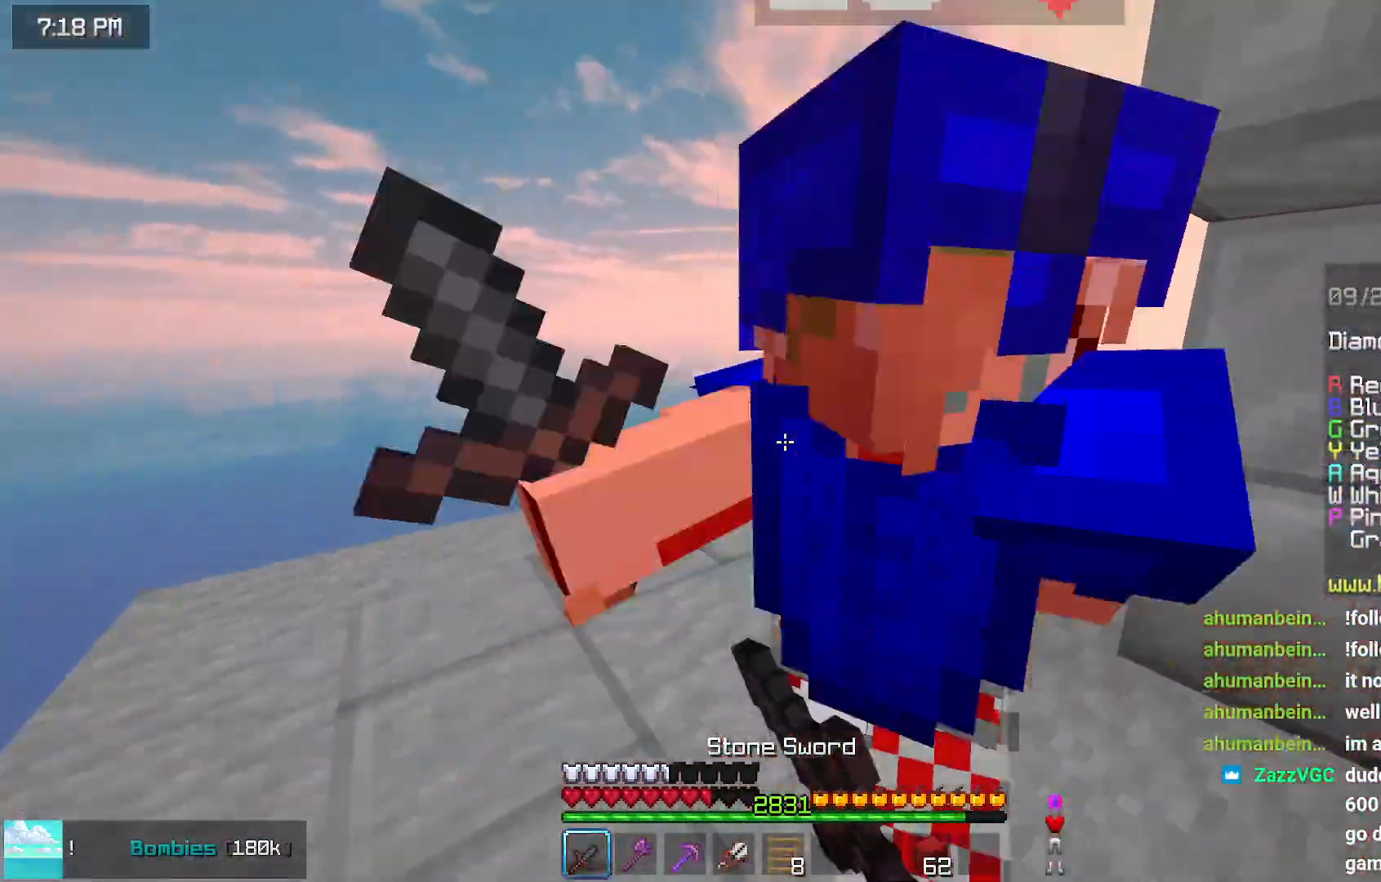
{"keys": ["up"], "mouse": [], "events": [[100, "mouse_left", "up"], [200, "mouse_left", "down"], [300, "mouse_left", "up"], [367, "mouse_left", "down"], [367, "up", "up"], [450, "mouse_left", "up"], [450, "up", "down"]]}
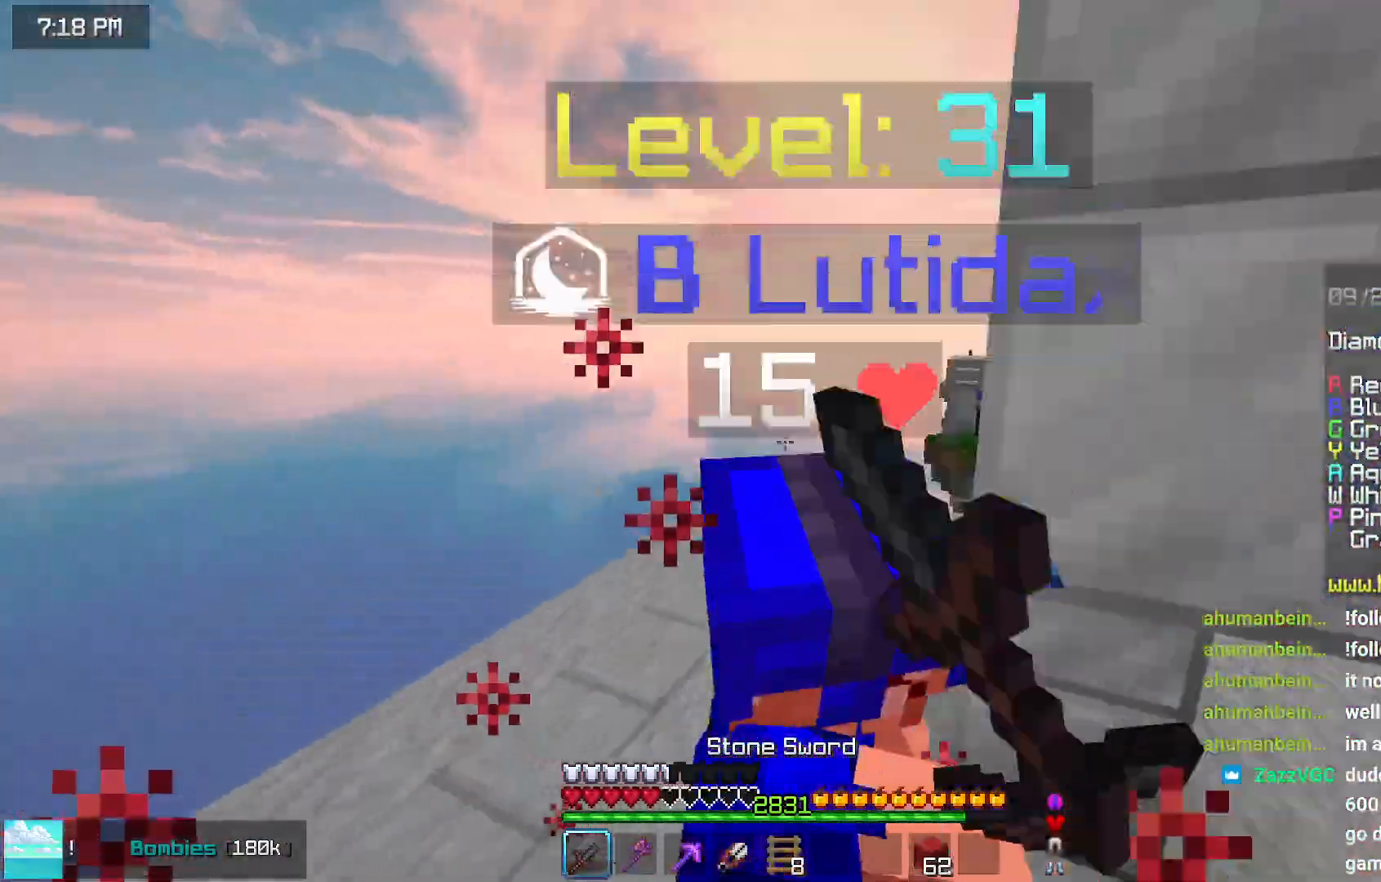
{"keys": ["up"], "mouse": ["left"], "events": [[50, "mouse_left", "down"], [167, "mouse_left", "up"], [267, "mouse_left", "down"], [384, "mouse_left", "up"], [484, "mouse_left", "down"]]}
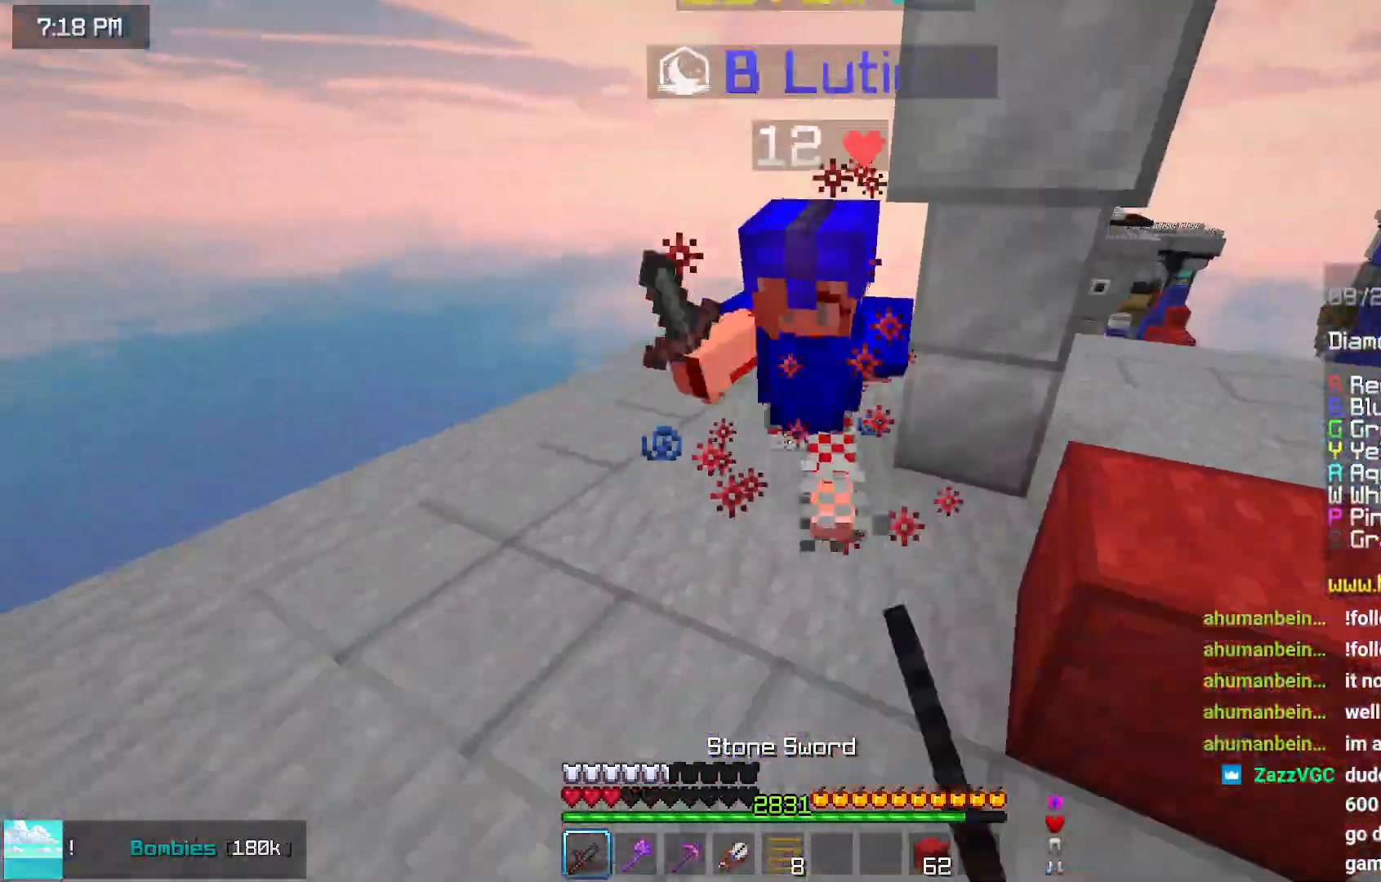
{"keys": ["up"], "mouse": [], "events": [[17, "up", "up"], [67, "mouse_left", "up"], [134, "up", "down"], [184, "mouse_left", "down"], [284, "mouse_left", "up"], [334, "mouse_left", "down"], [500, "mouse_left", "up"]]}
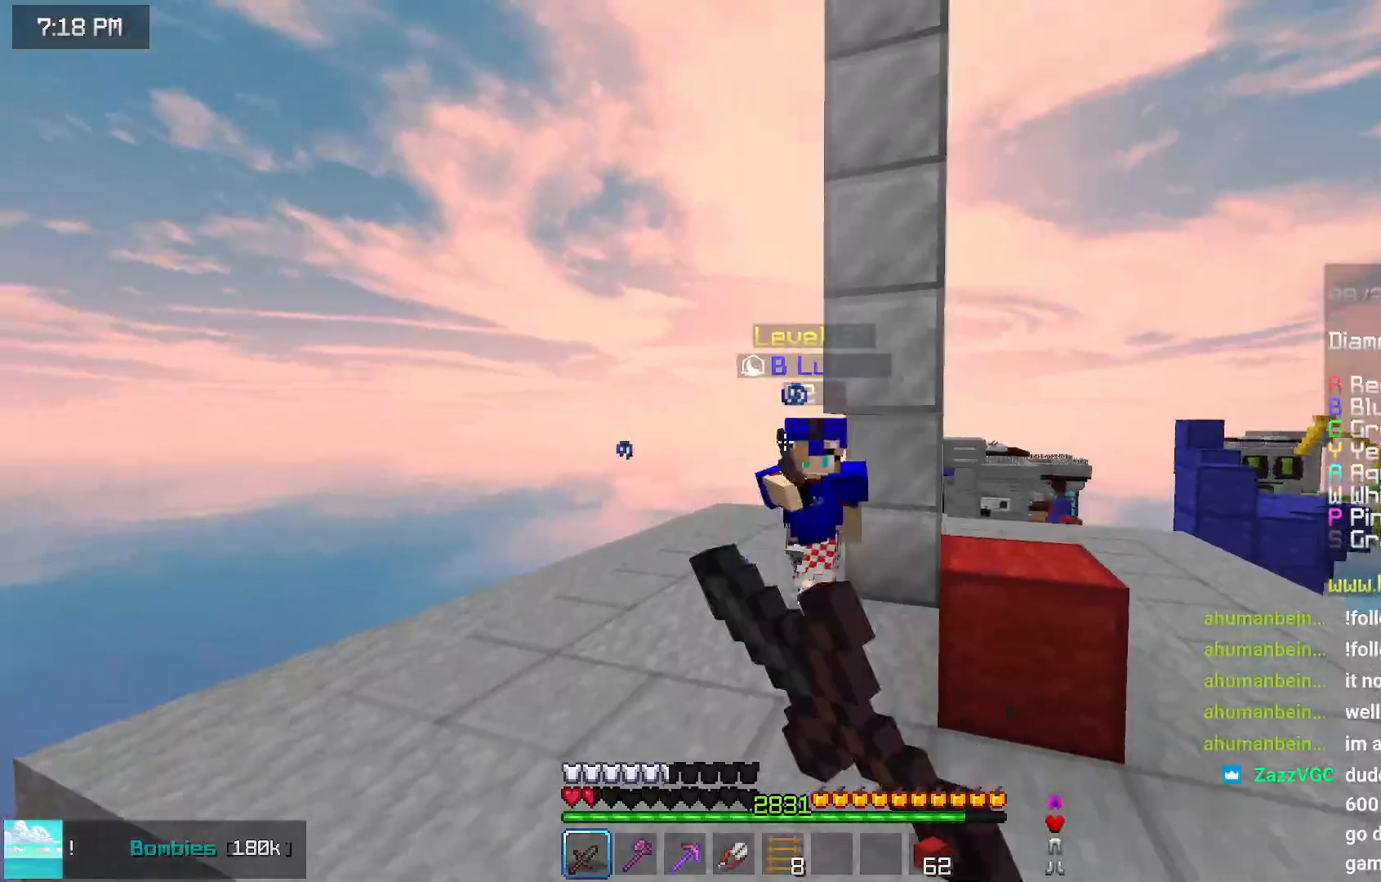
{"keys": ["down"], "mouse": [], "events": [[34, "mouse_left", "down"], [150, "mouse_left", "up"], [350, "up", "up"], [400, "mouse_right", "down"], [450, "down", "down"], [467, "mouse_right", "up"]]}
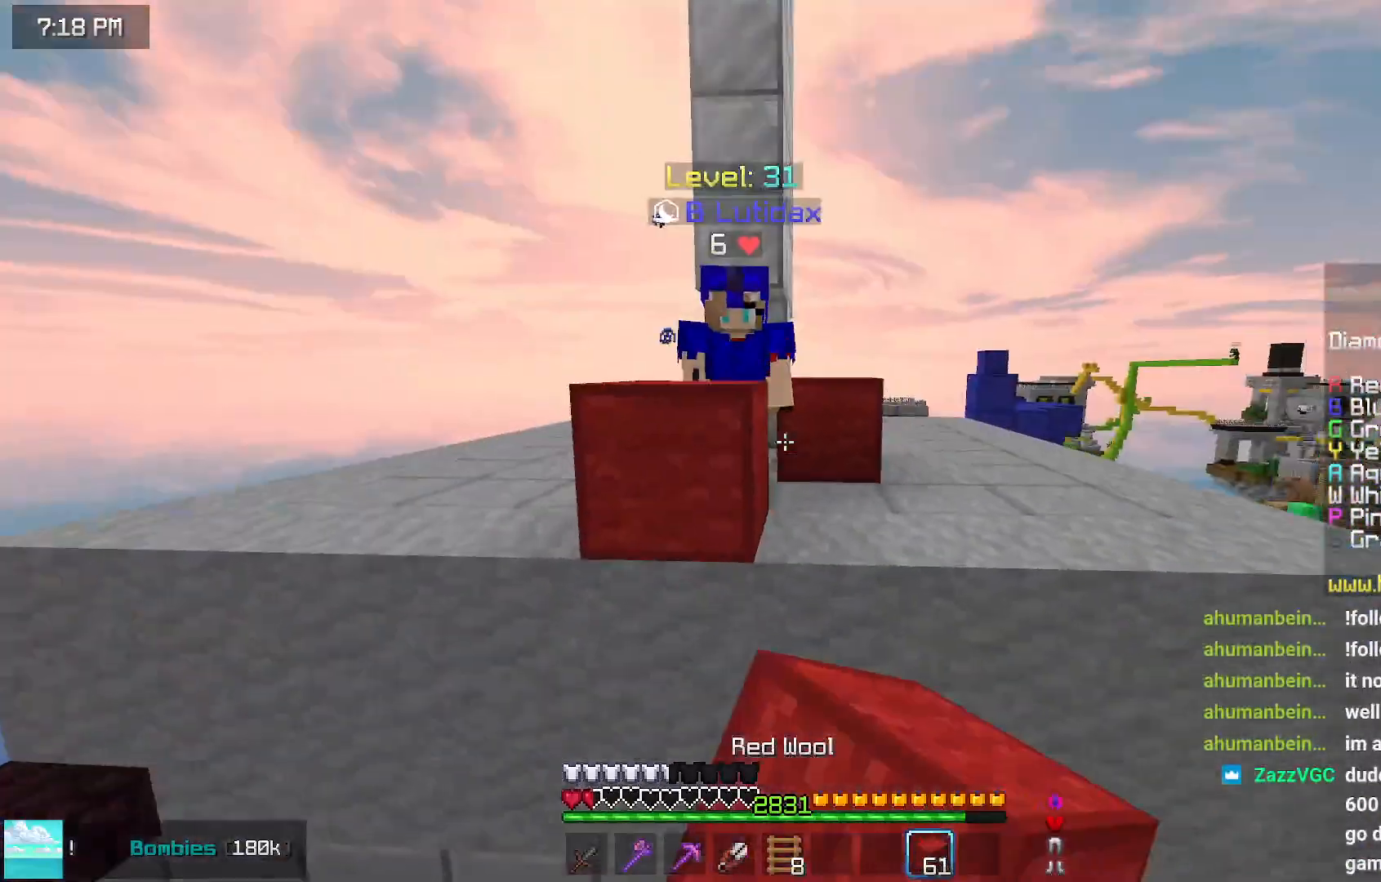
{"keys": [], "mouse": [], "events": [[17, "mouse_right", "down"], [167, "mouse_right", "up"], [217, "mouse_right", "down"], [267, "mouse_right", "up"], [384, "down", "up"]]}
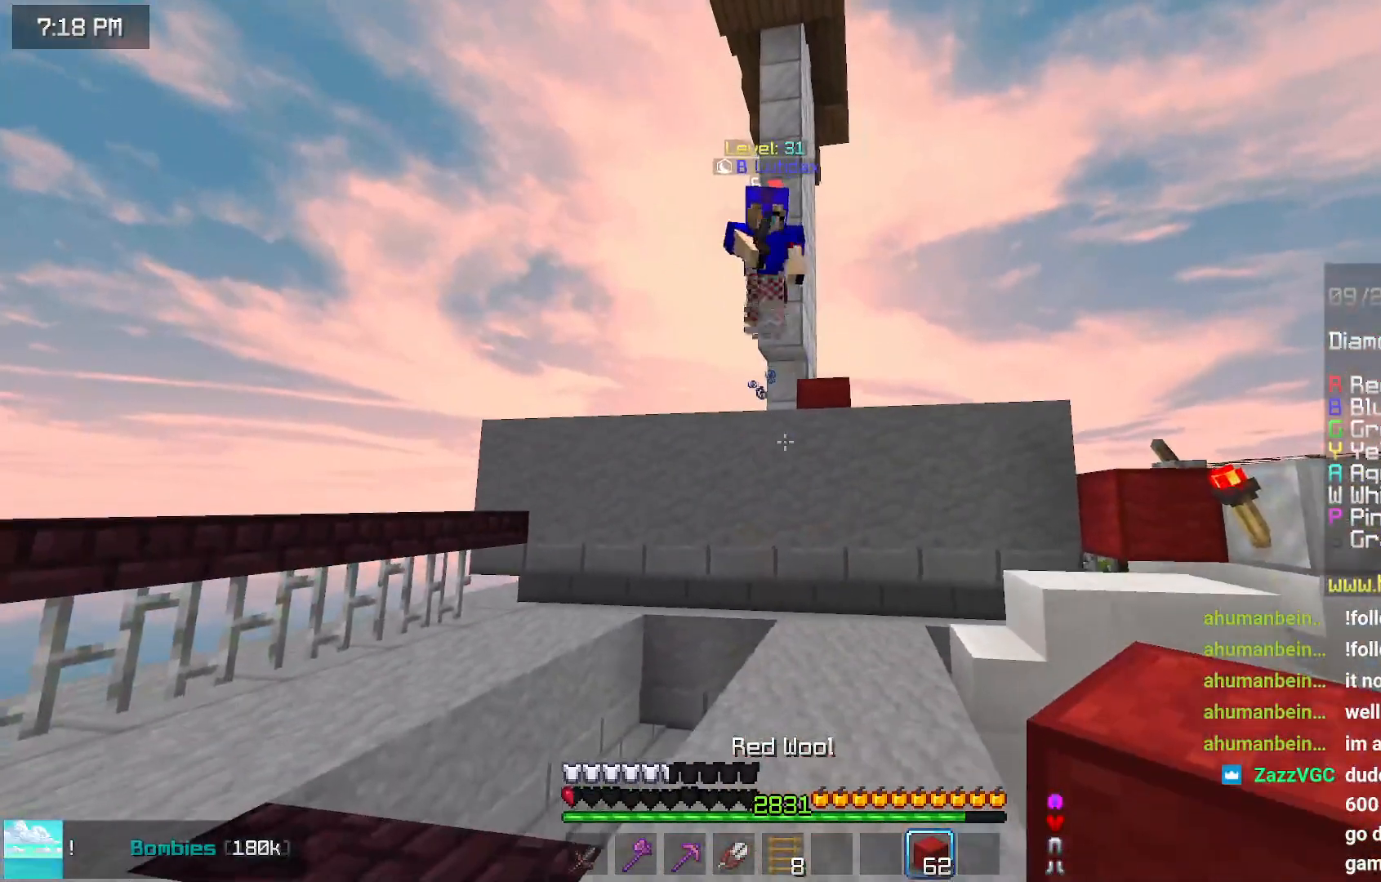
{"keys": [], "mouse": [], "events": []}
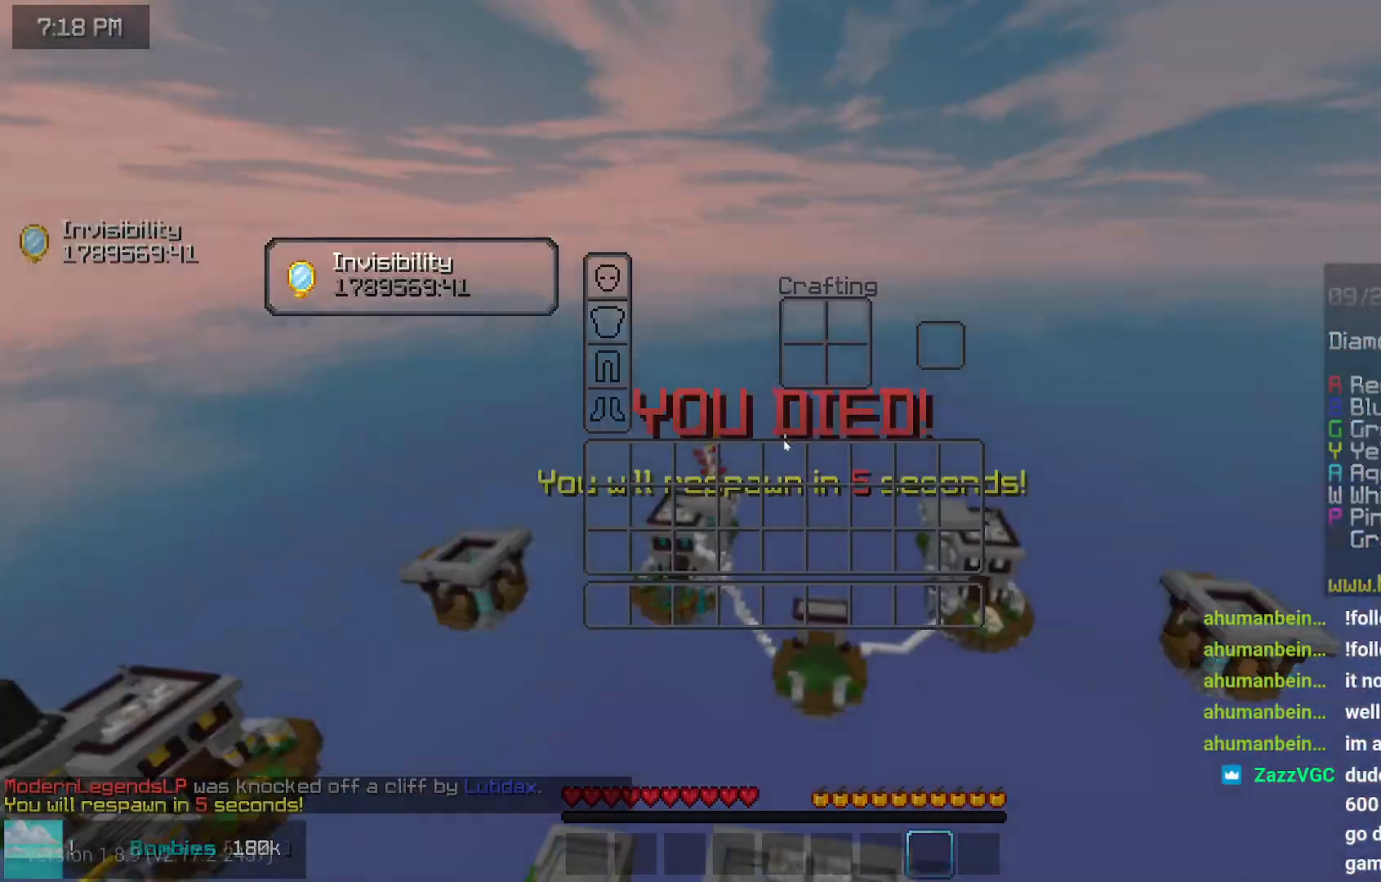
{"keys": [], "mouse": [], "events": []}